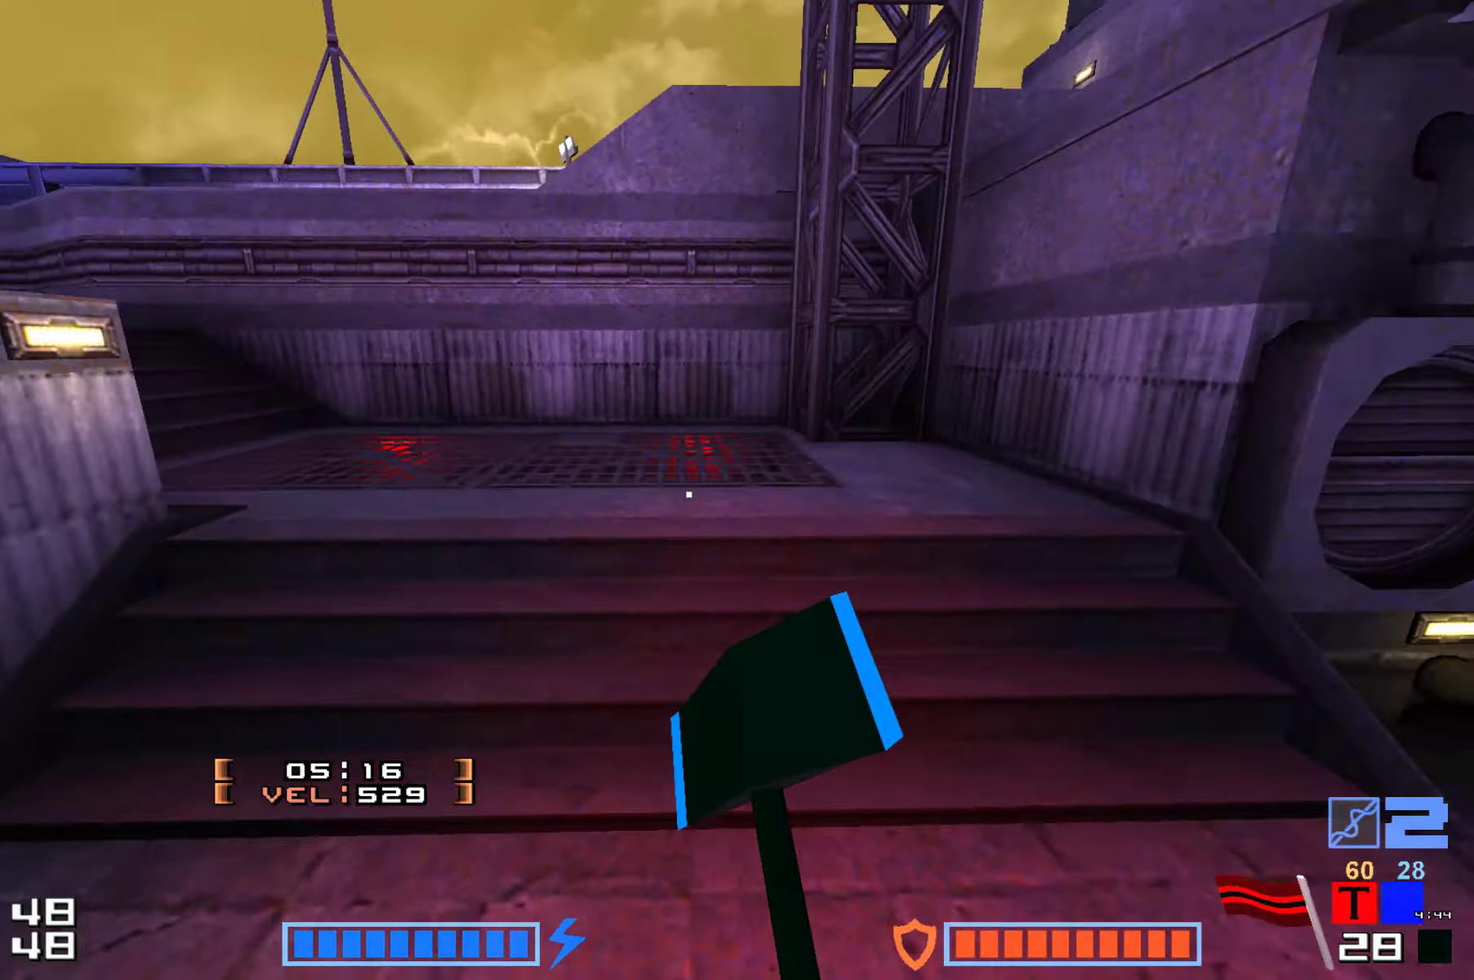
Gameplay with keyboard; each line is a JSON object with the keys held at the frame after it. "events" lists presses ("down") and releases ("up") of "down", "hammer", "hook", "jump", "right" and "up" between this image and that frame as [ms after this image, input, new state], when the widget could be followed in between. No other keys are recorded. Mouse input is not recorded. Key names are as the overlay labels them; some are game actions (e.g. jump) rather than physical keys.
{"keys": ["up"]}
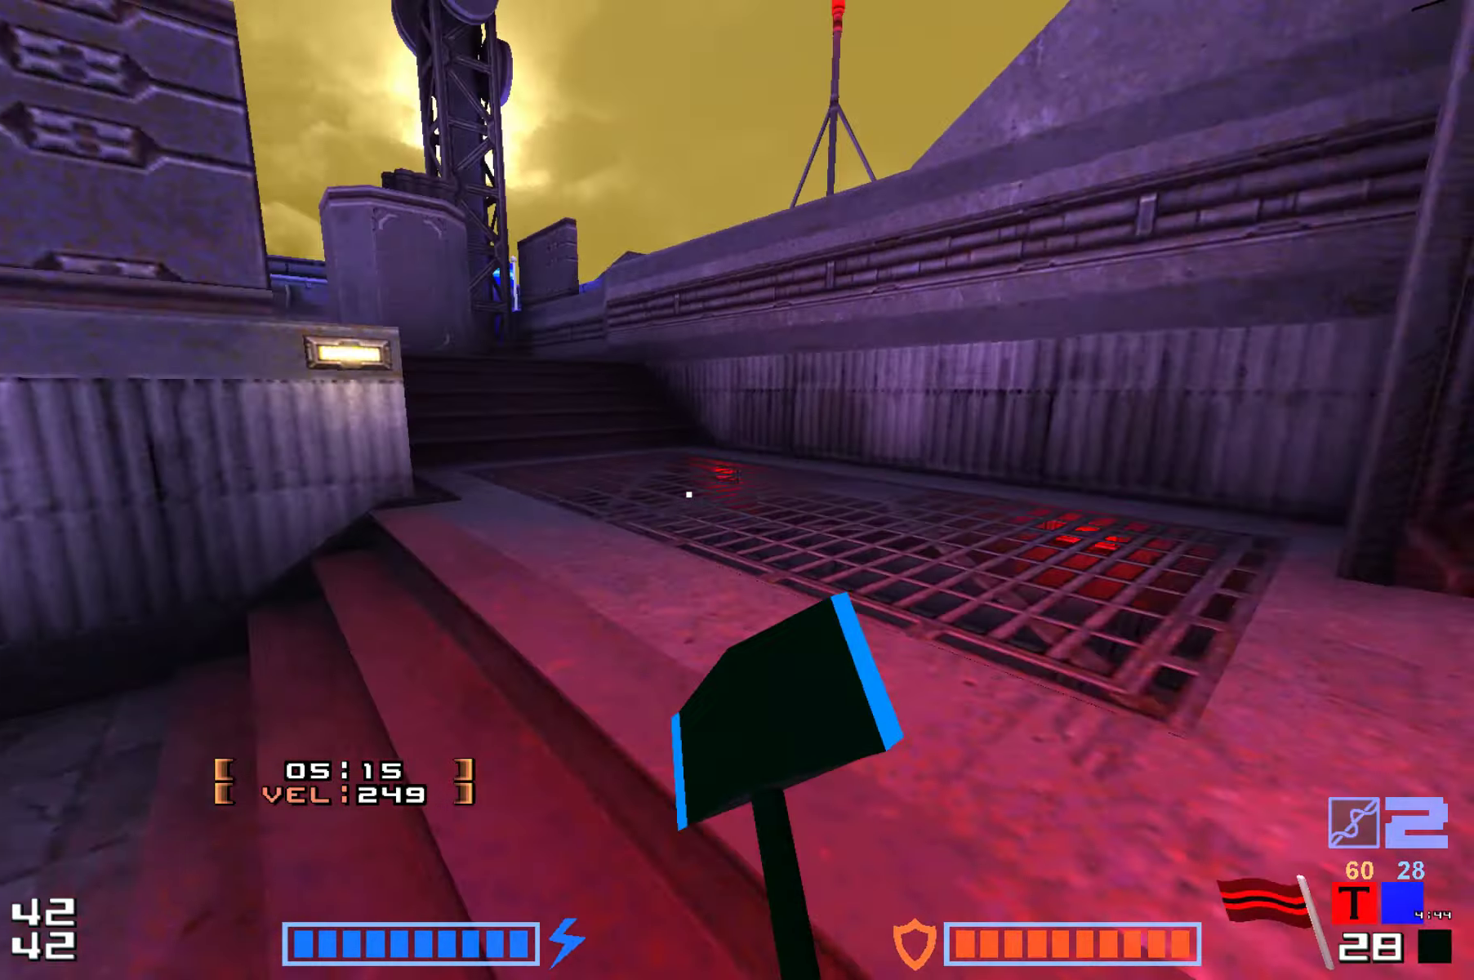
{"keys": ["right", "up"], "events": [[100, "right", "down"]]}
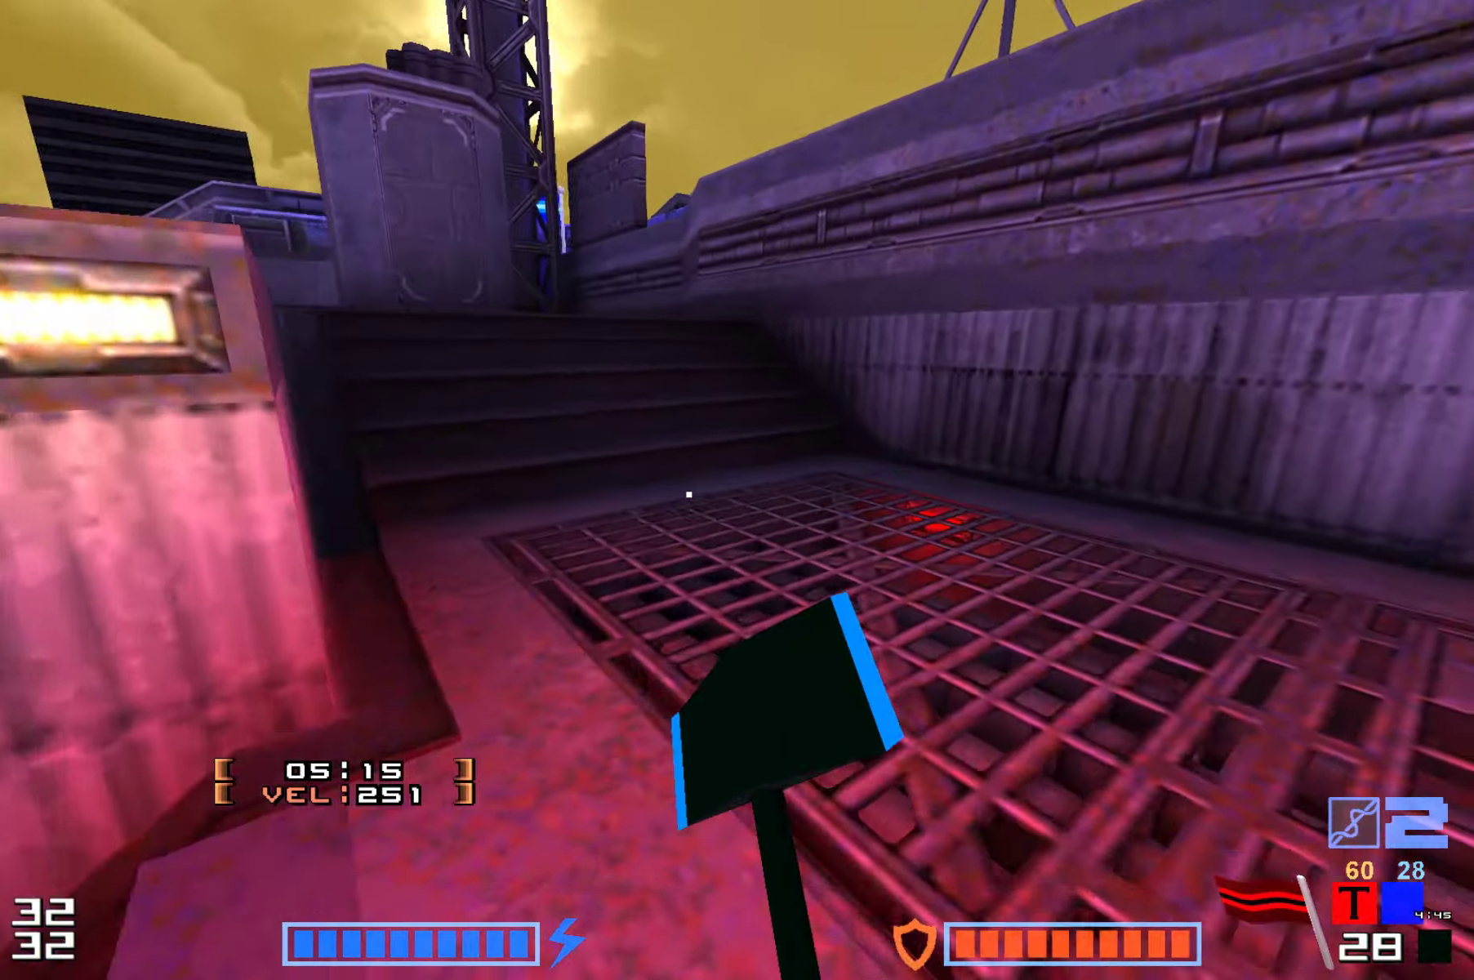
{"keys": ["up"], "events": [[67, "right", "up"]]}
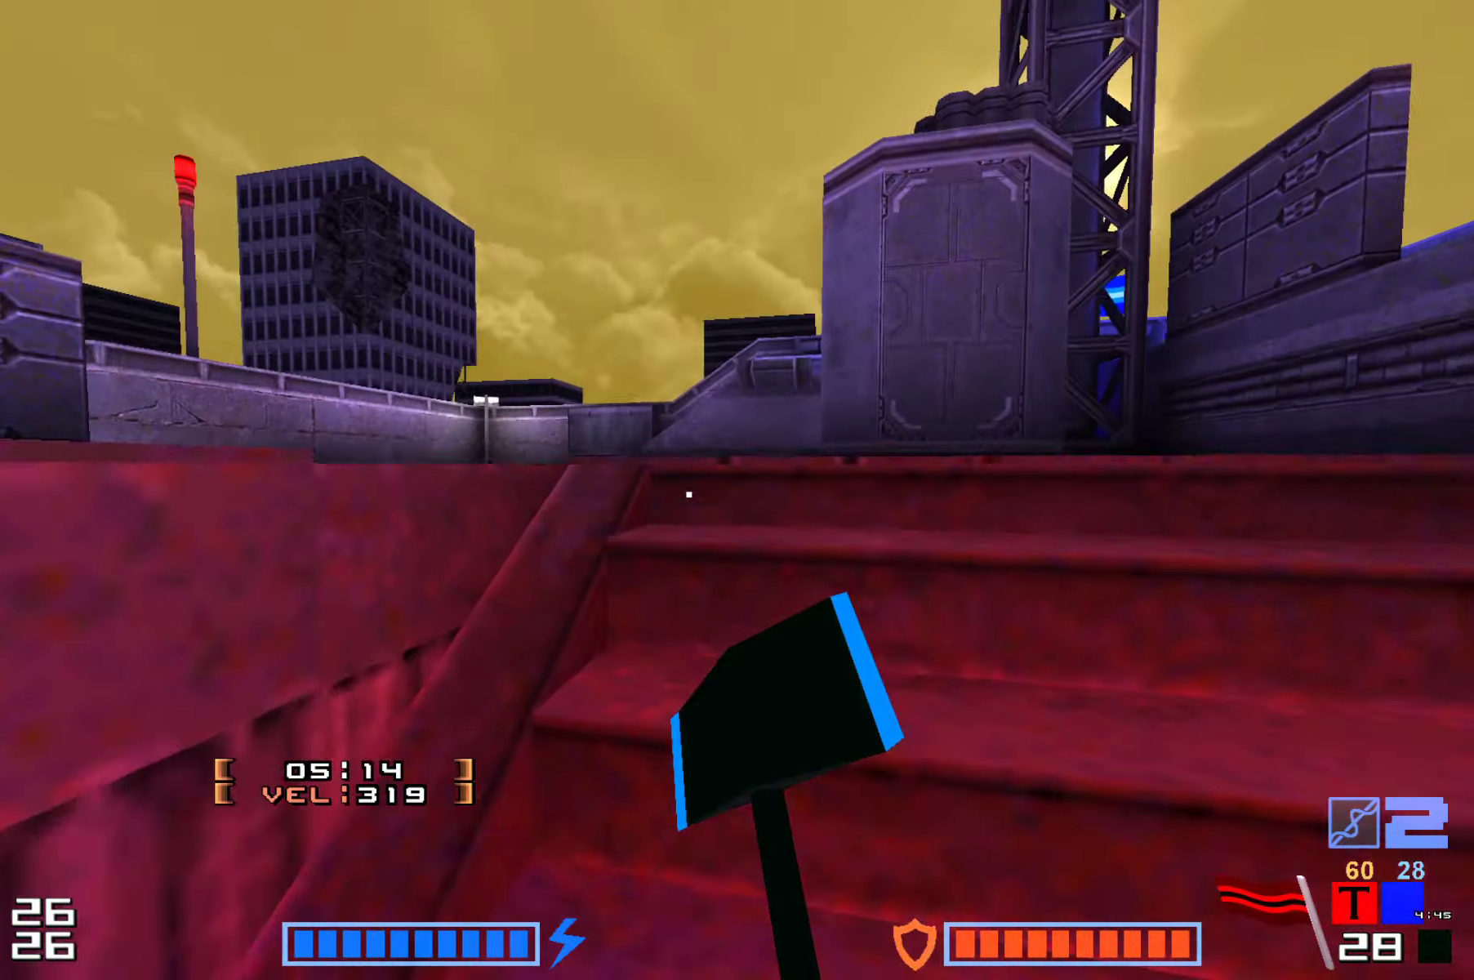
{"keys": ["up"], "events": []}
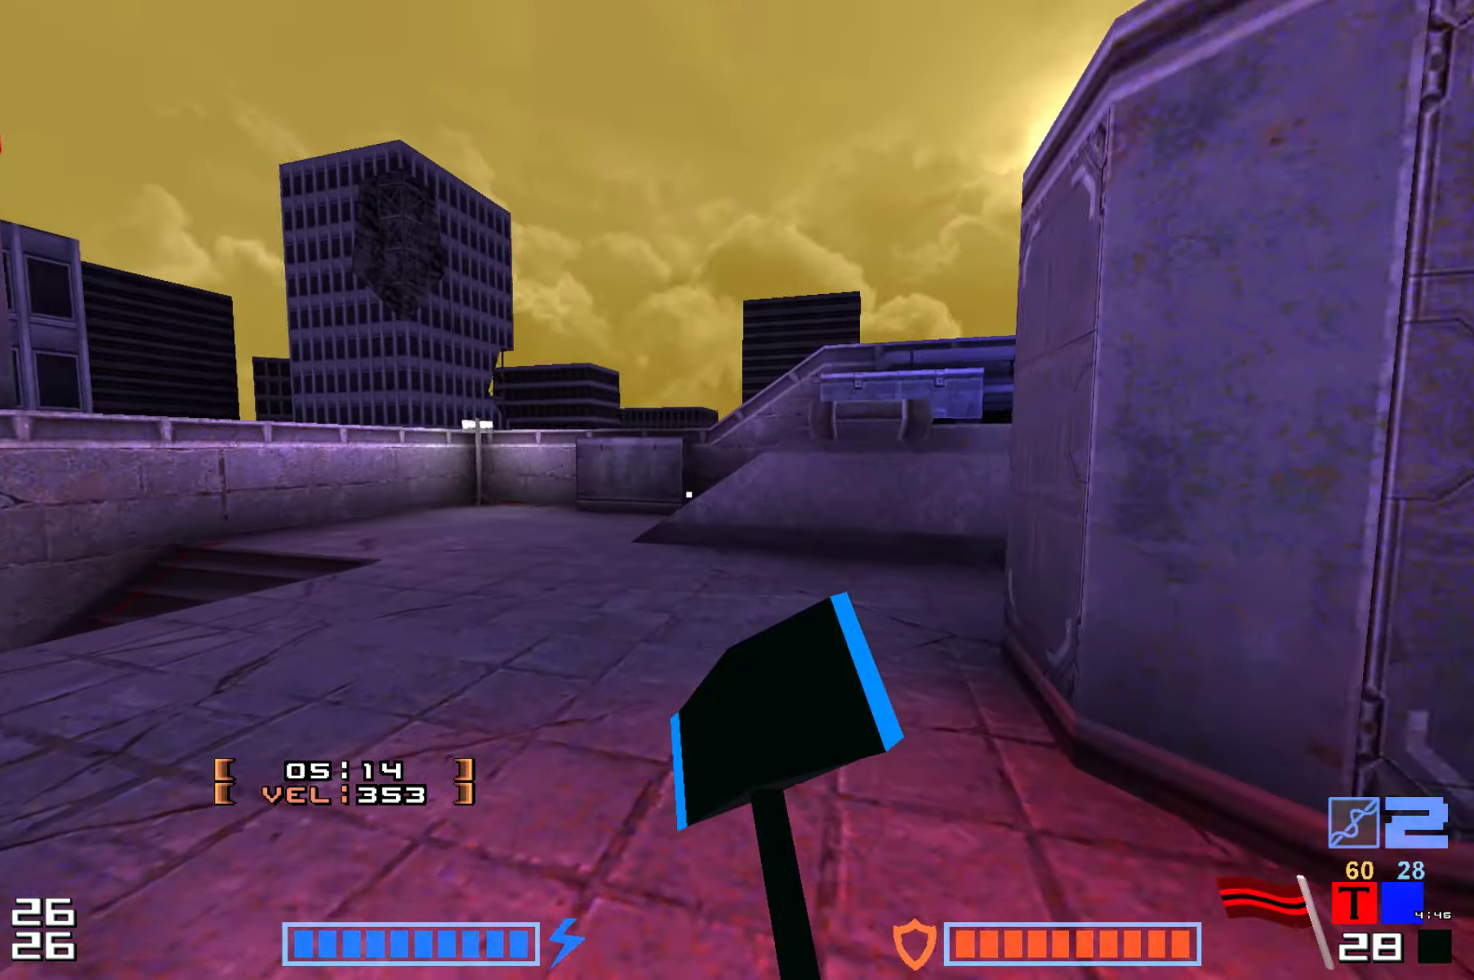
{"keys": ["hammer", "jump", "up"], "events": [[83, "jump", "down"], [150, "hammer", "down"], [283, "hammer", "up"], [350, "hammer", "down"]]}
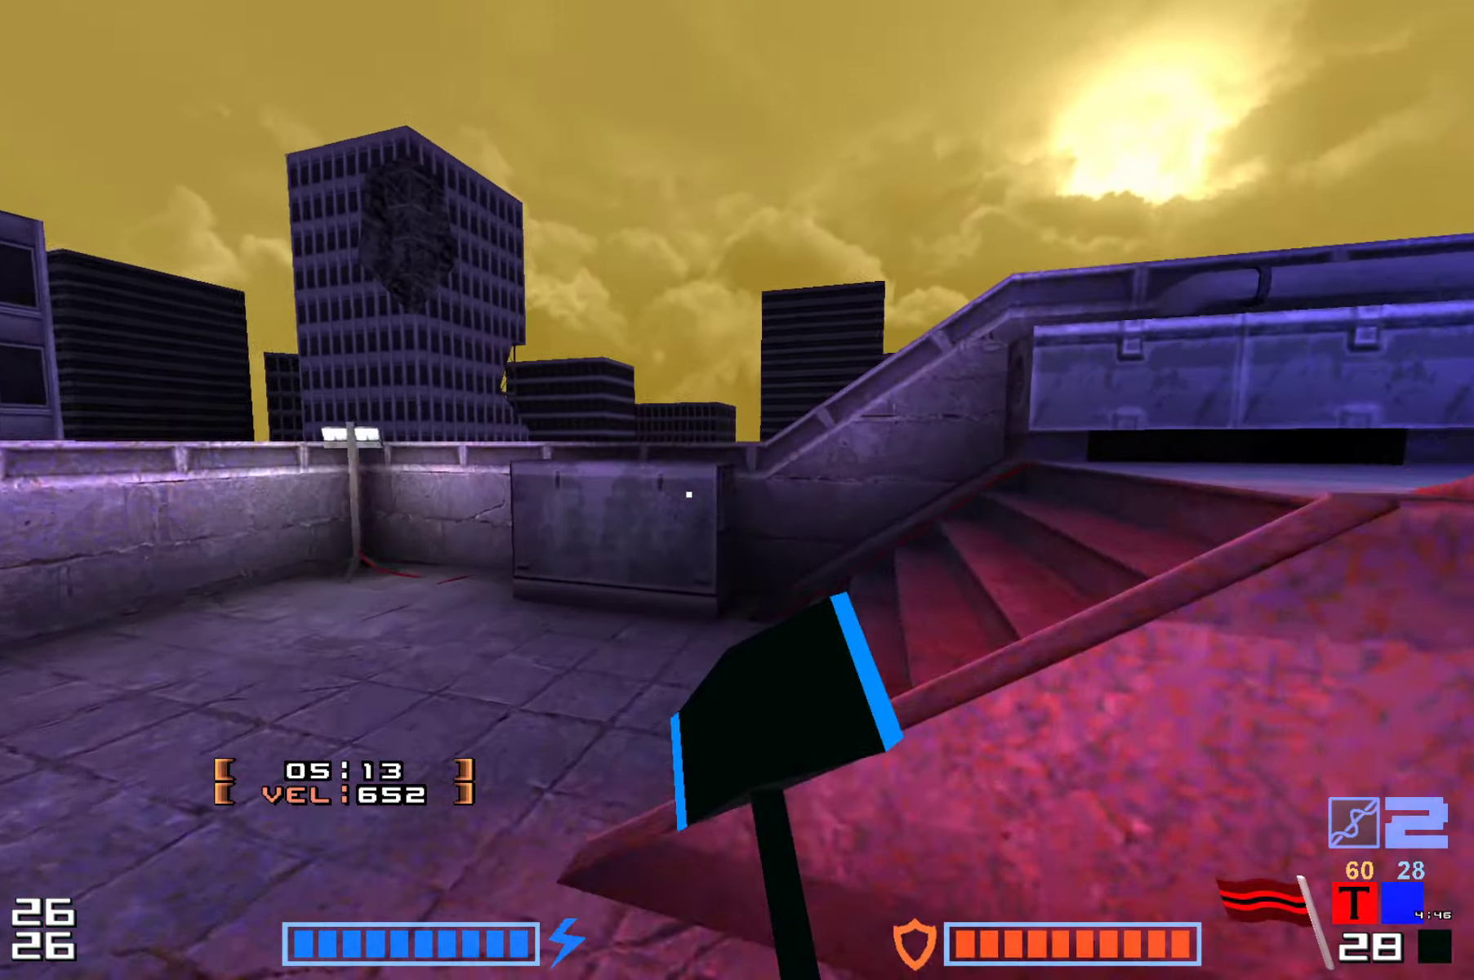
{"keys": ["up"], "events": [[17, "hammer", "up"], [17, "jump", "up"], [133, "right", "down"], [400, "right", "up"]]}
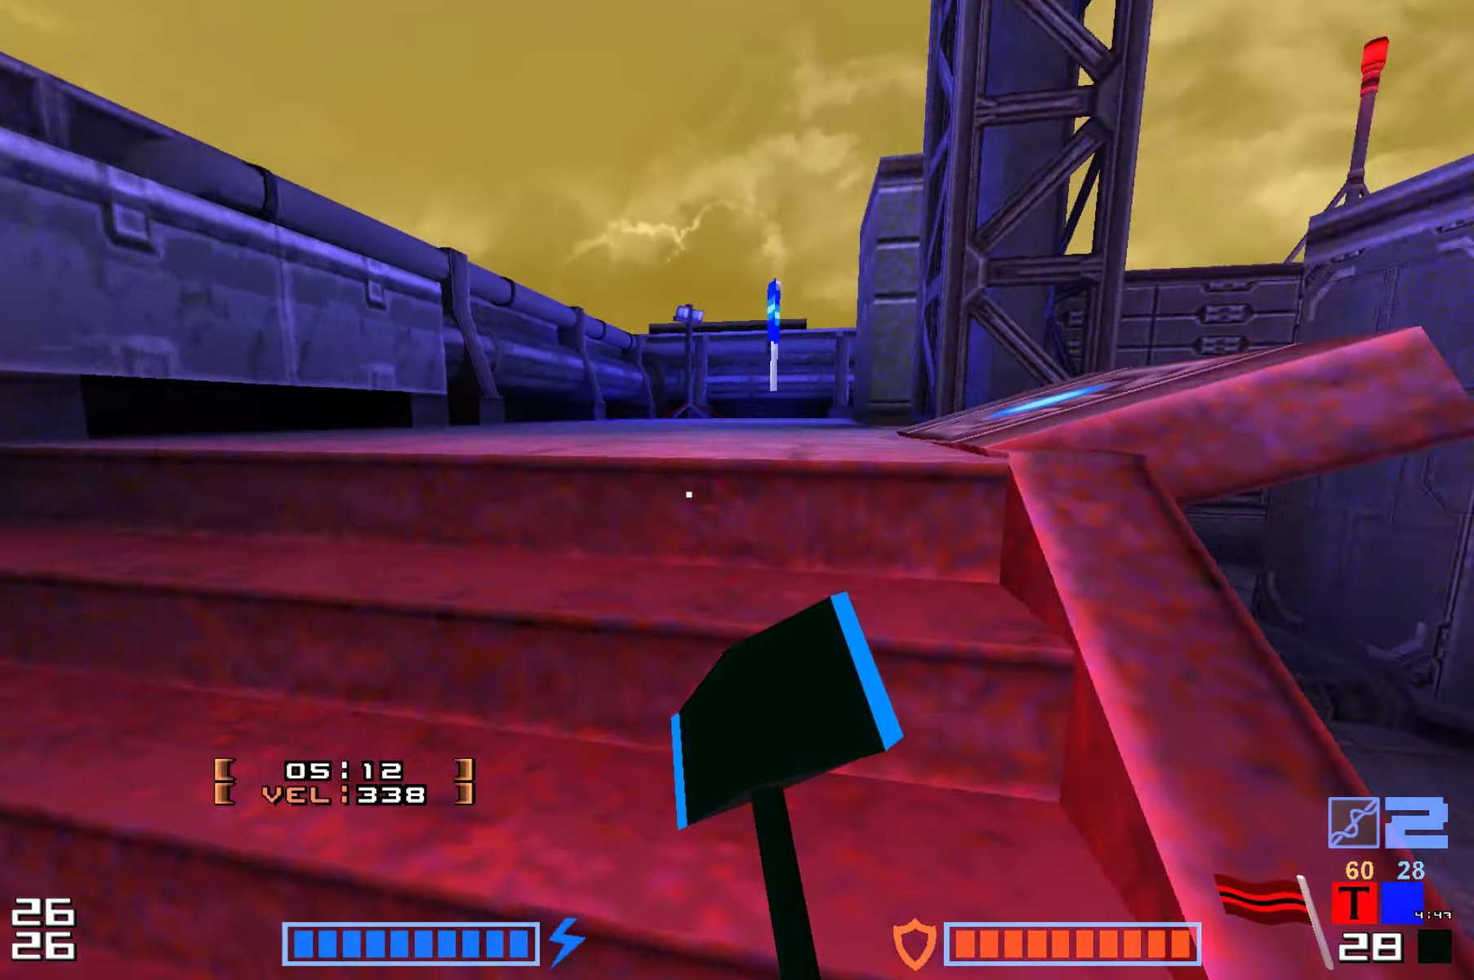
{"keys": ["up"], "events": []}
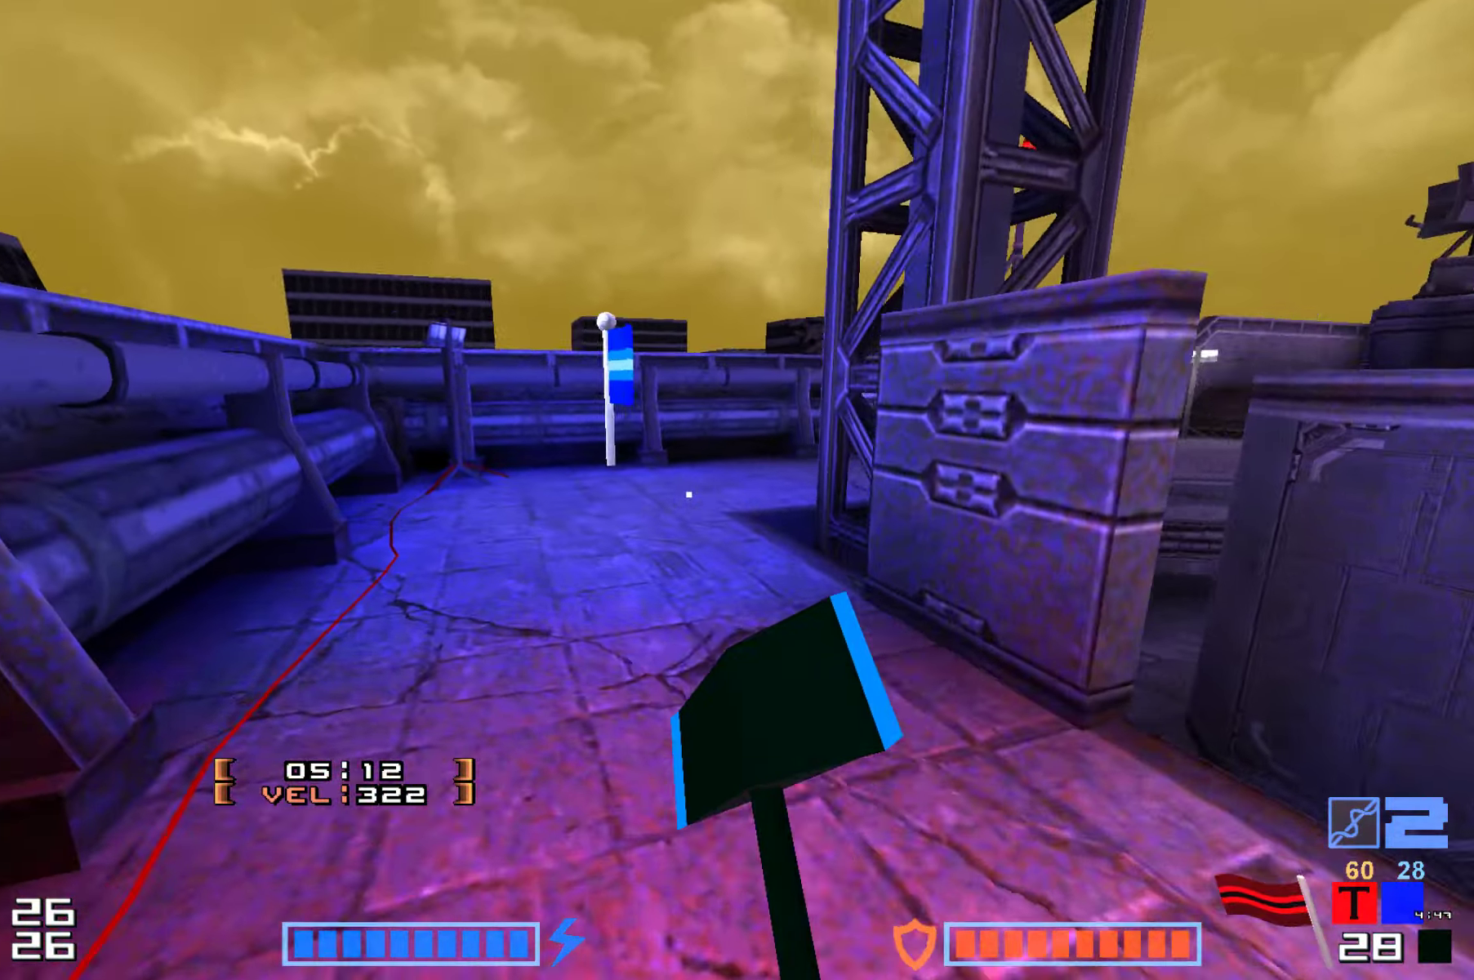
{"keys": ["up"]}
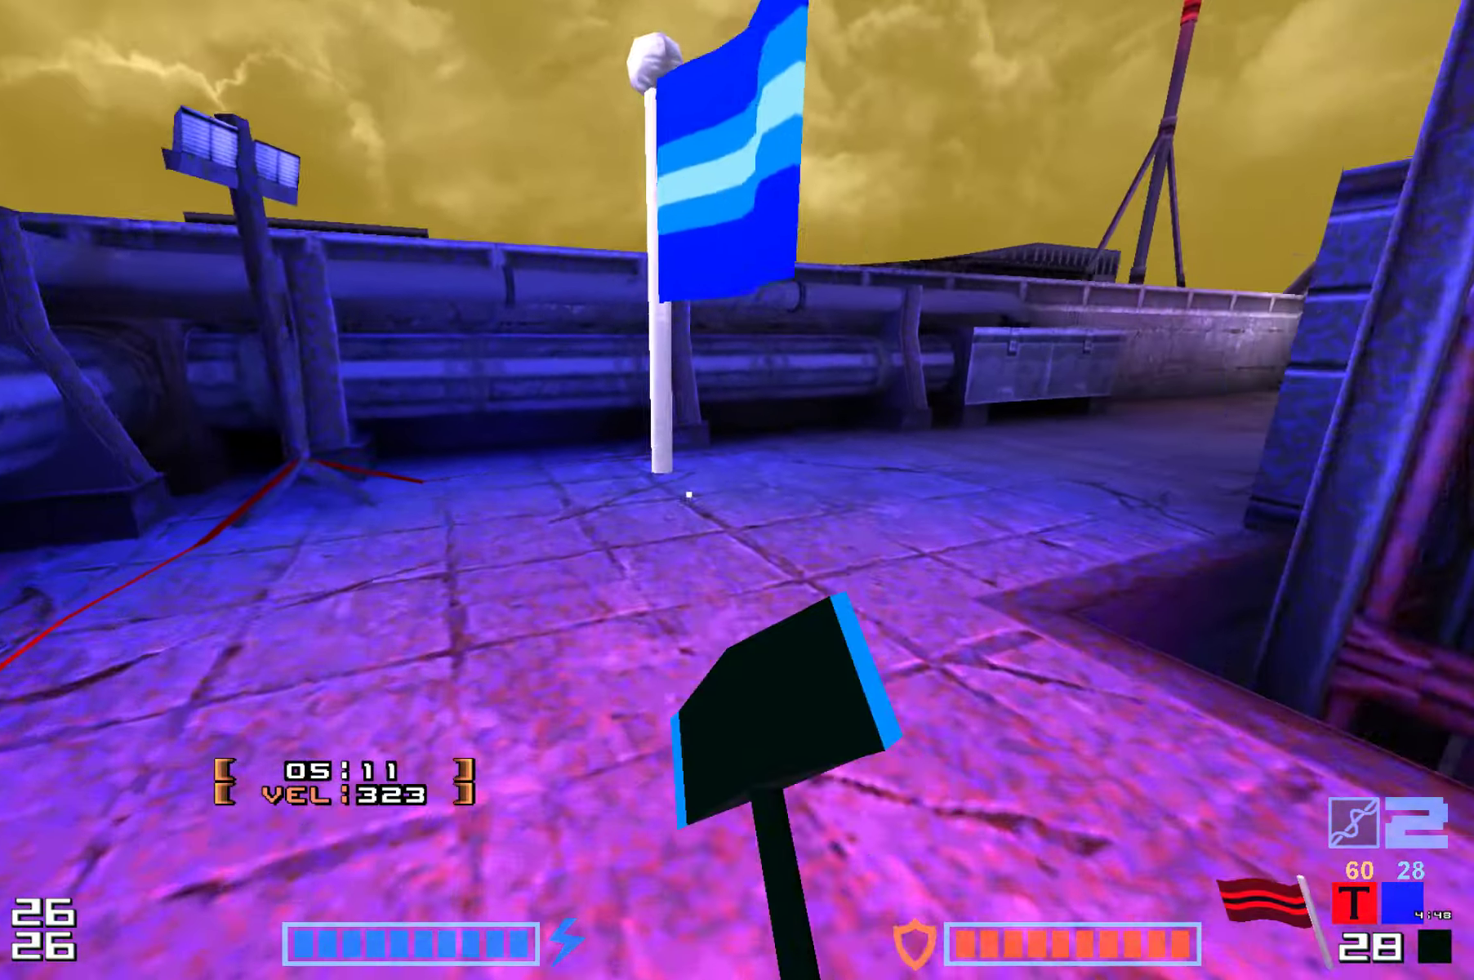
{"keys": ["right"]}
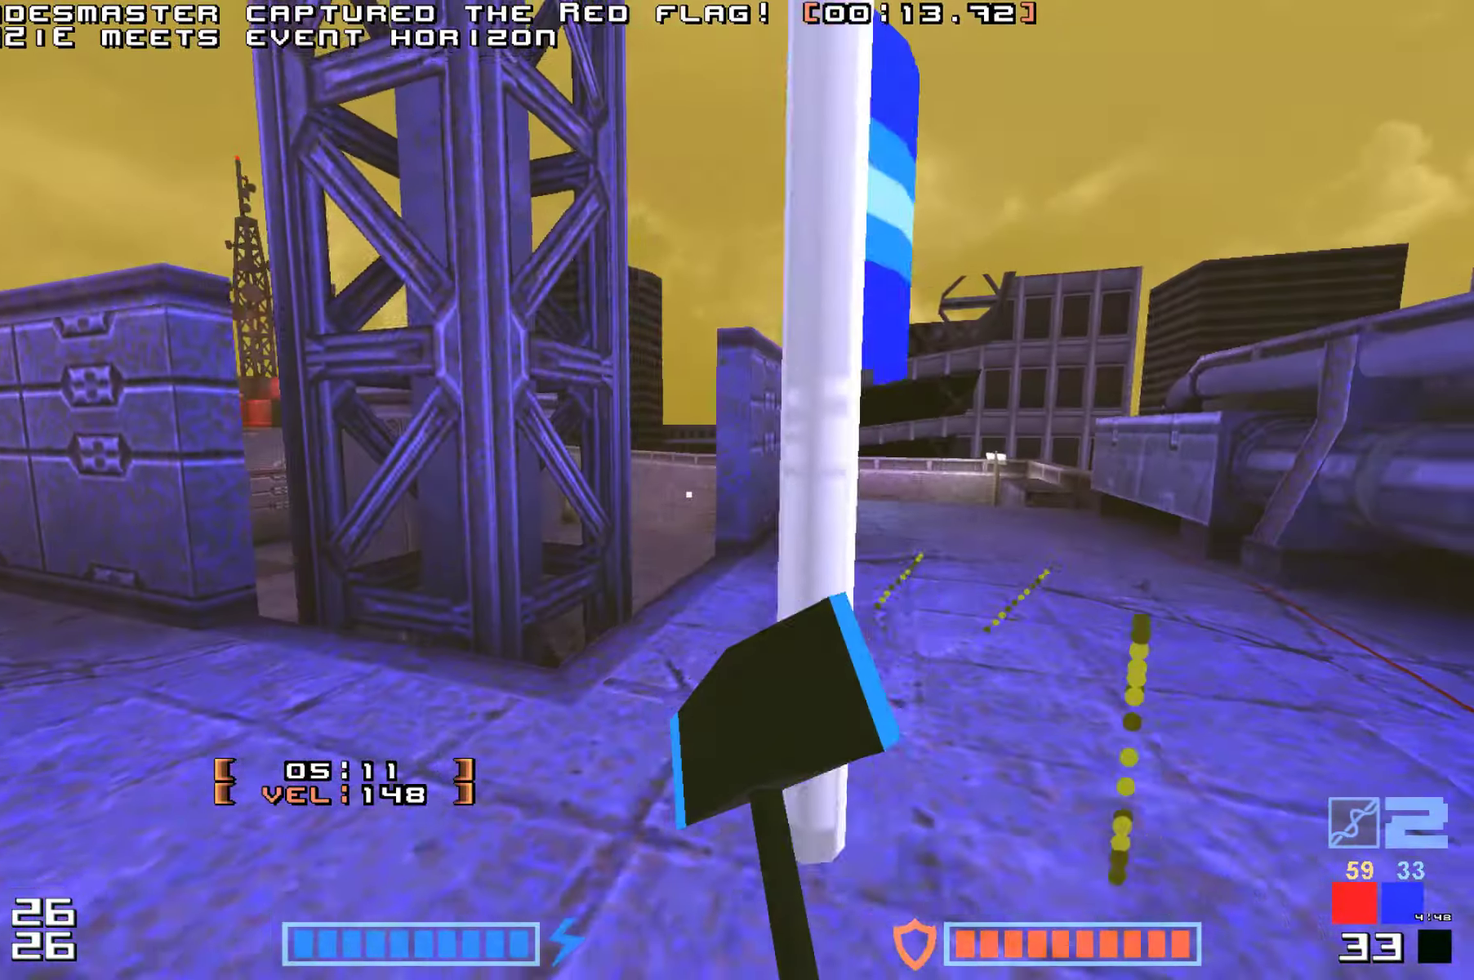
{"keys": ["up"], "events": [[167, "up", "down"], [300, "right", "up"]]}
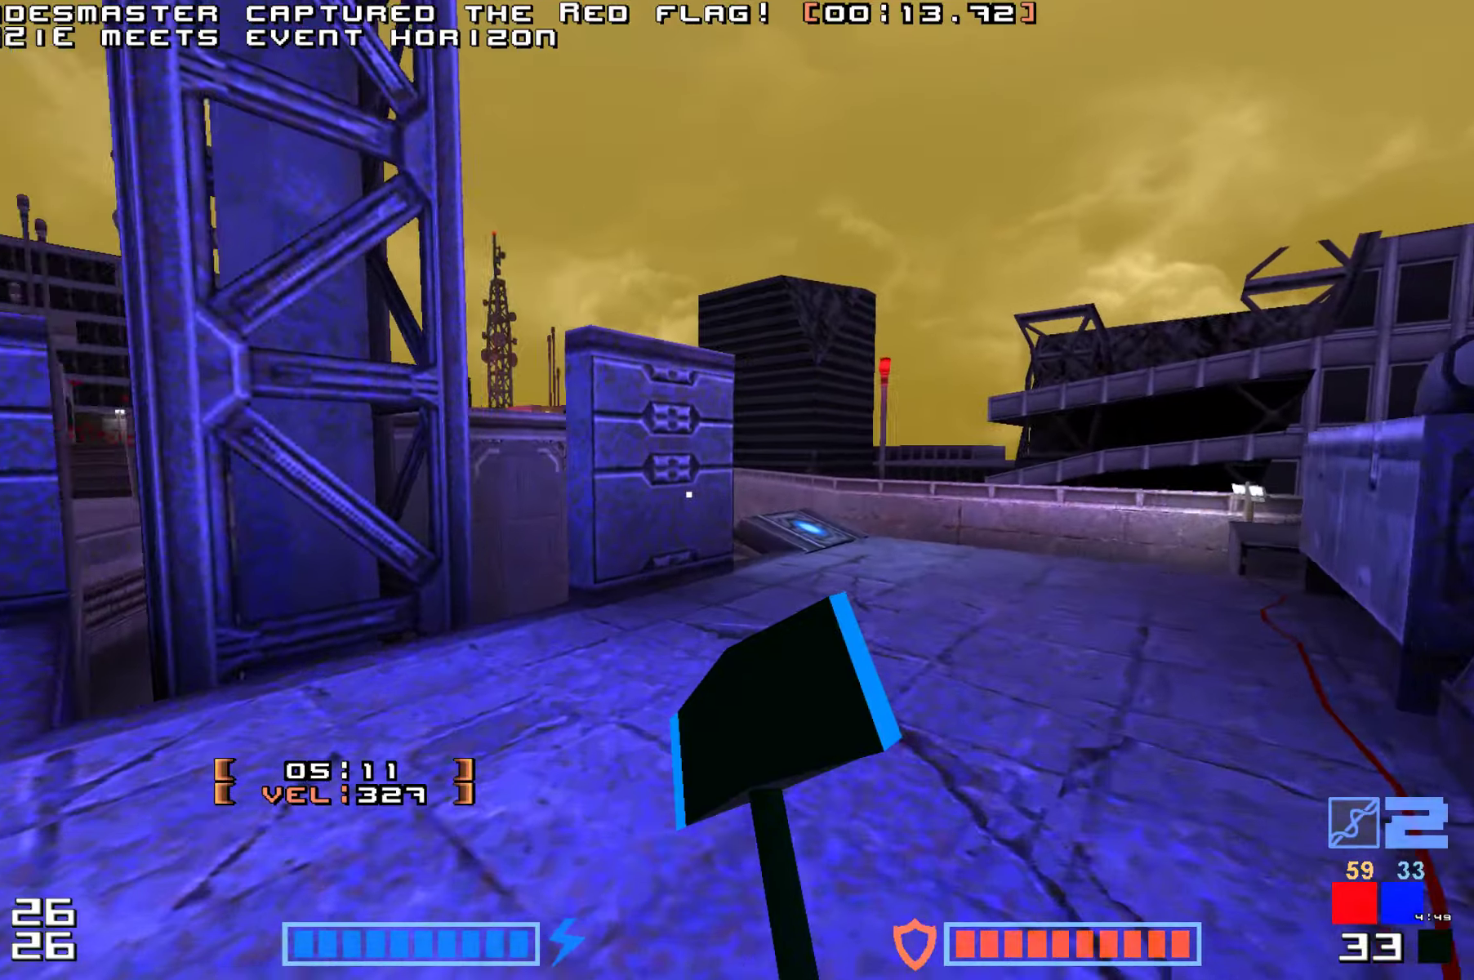
{"keys": ["right", "up"], "events": [[84, "right", "down"]]}
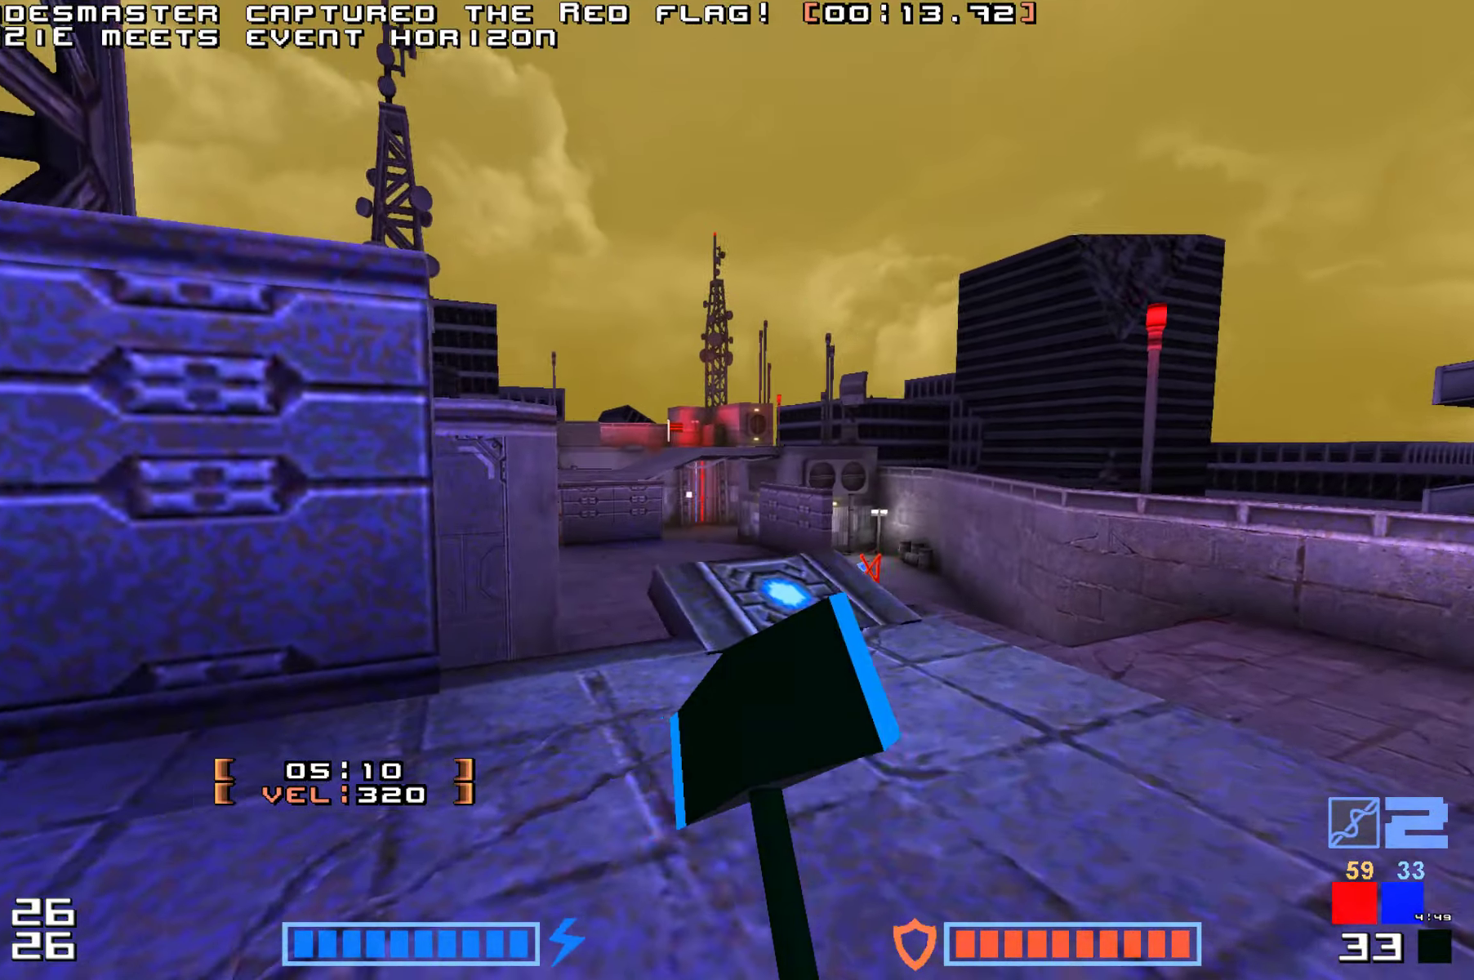
{"keys": [], "events": [[34, "up", "up"], [84, "right", "up"]]}
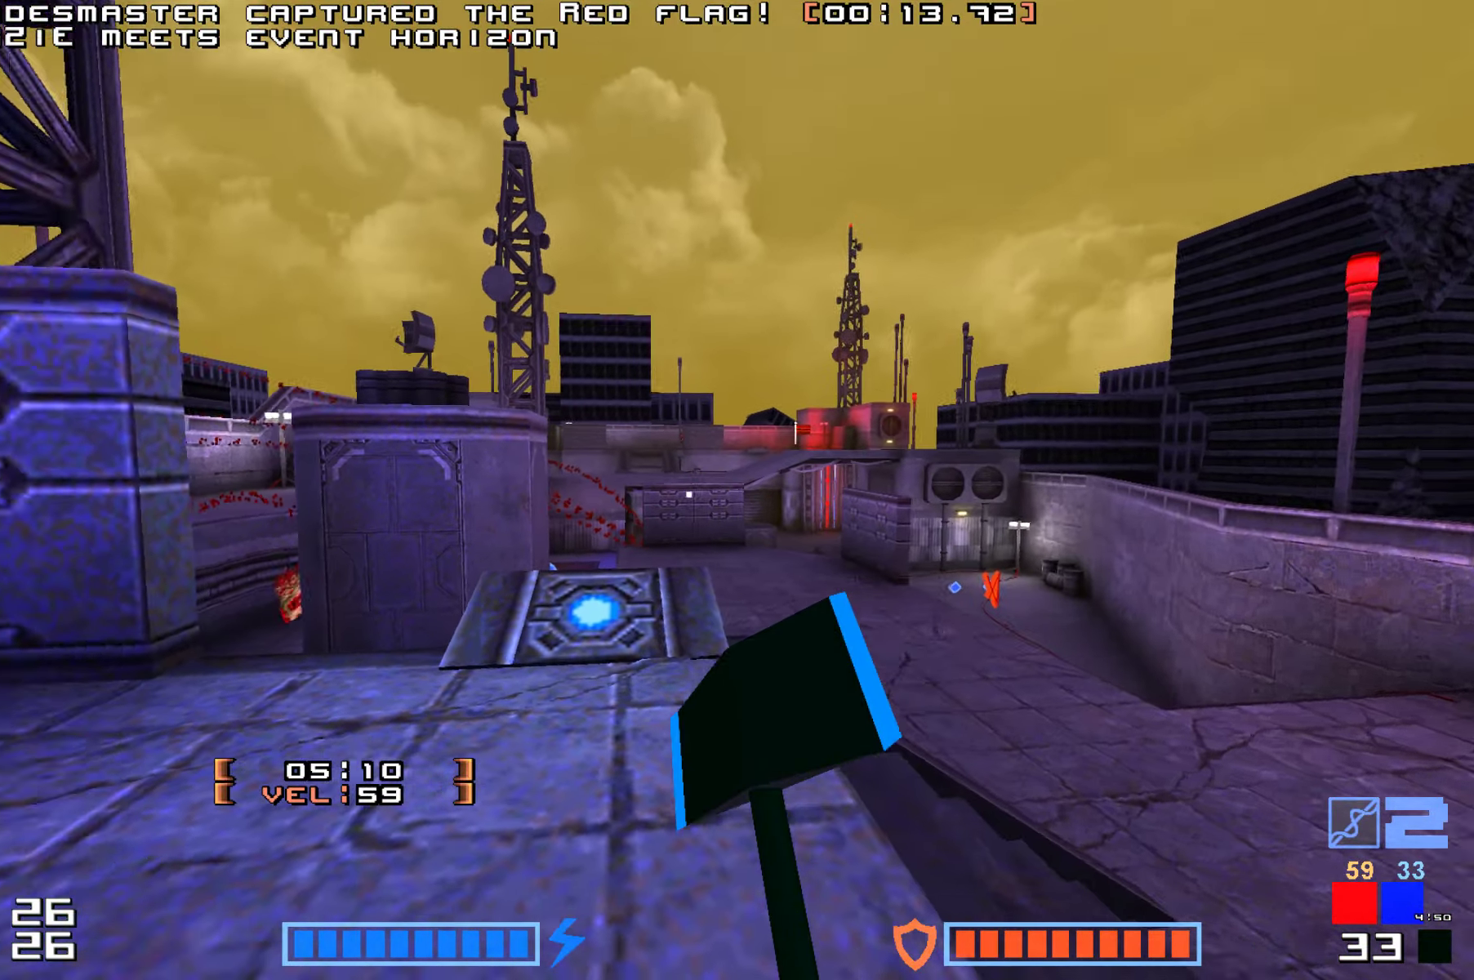
{"keys": ["right"], "events": [[484, "right", "down"]]}
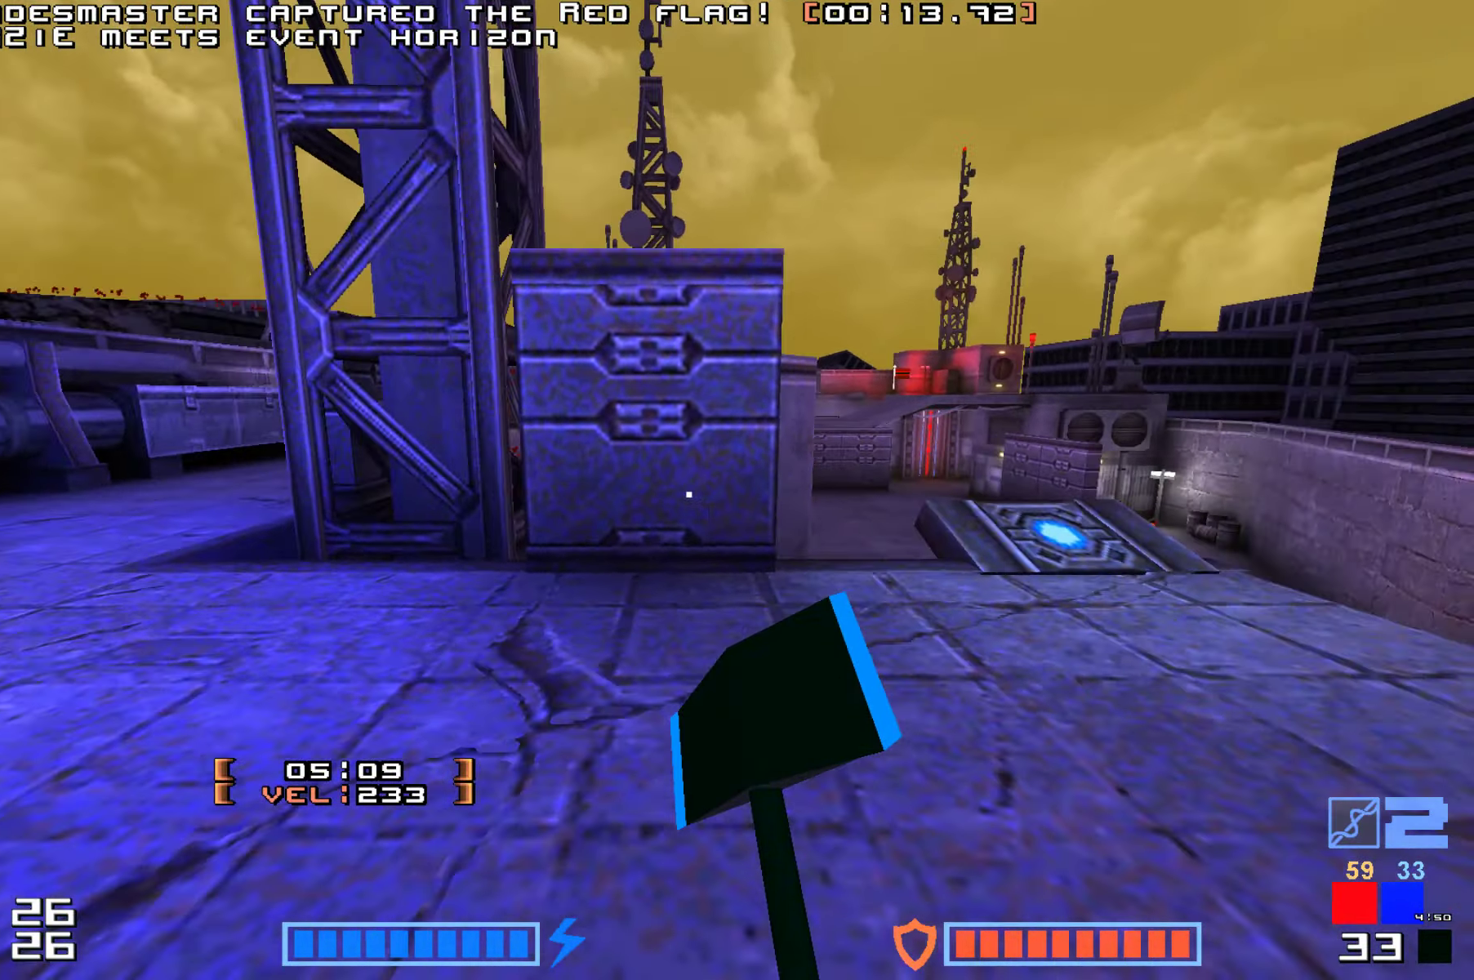
{"keys": [], "events": [[100, "up", "down"], [317, "up", "up"], [334, "right", "up"]]}
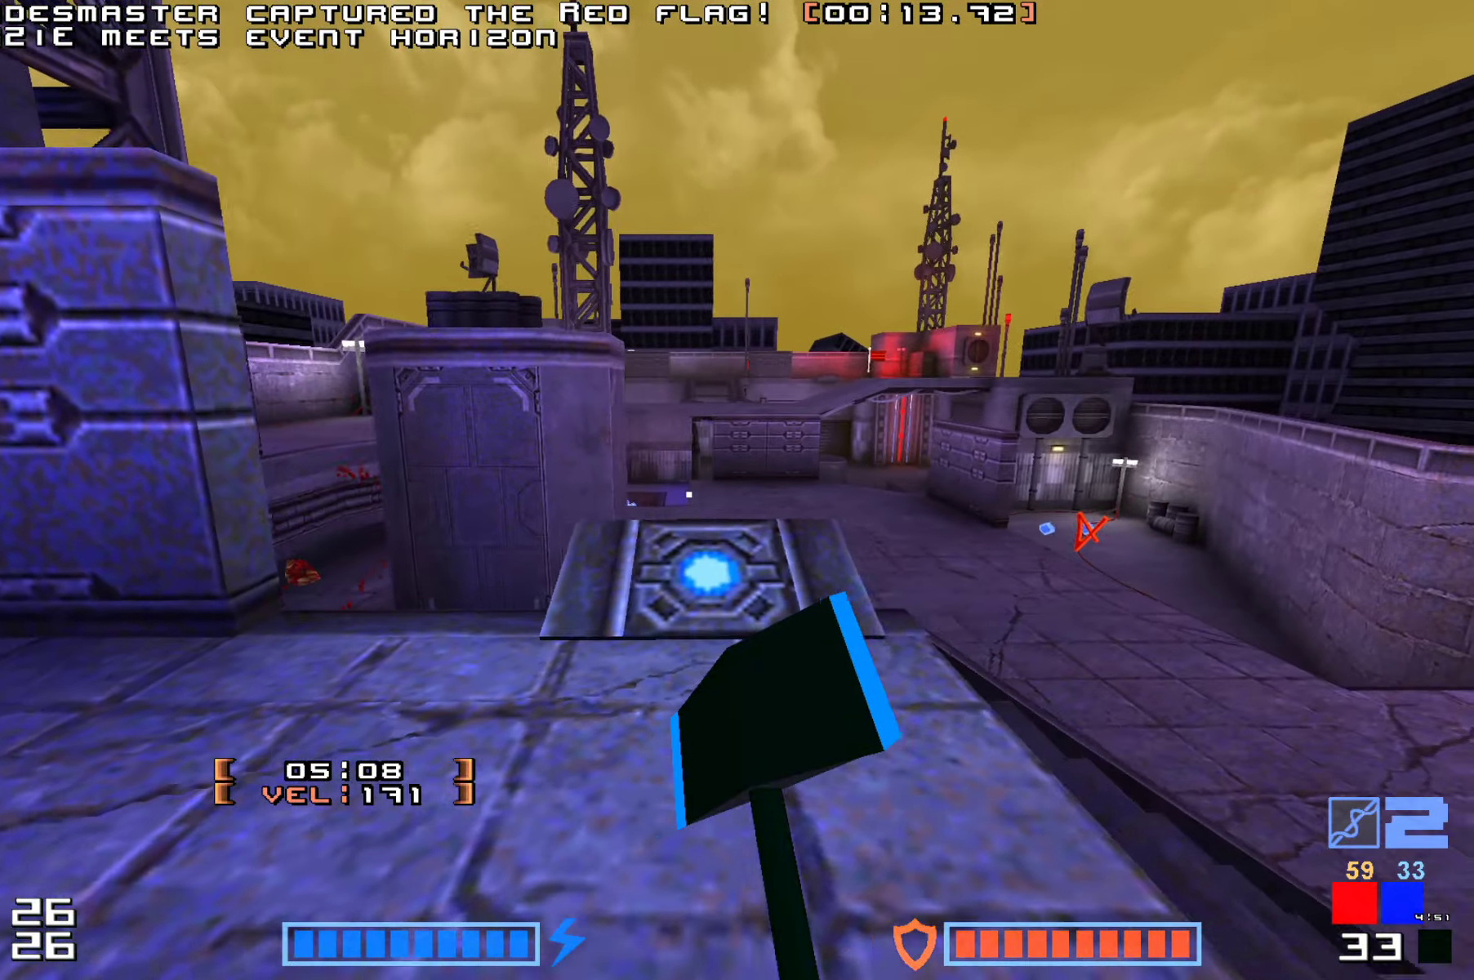
{"keys": [], "events": []}
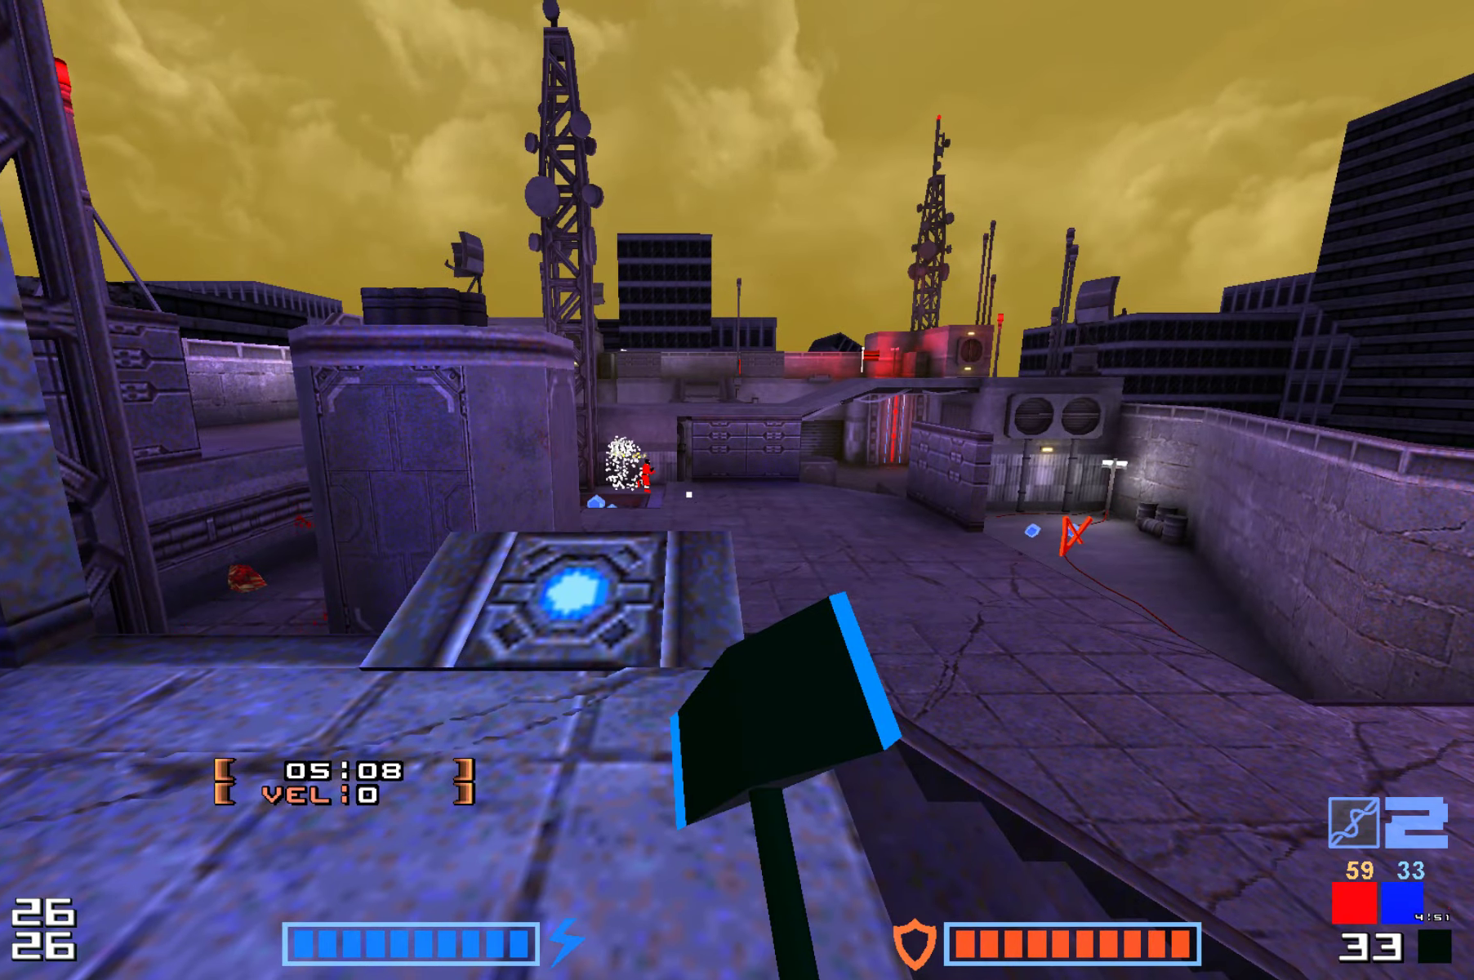
{"keys": ["down"], "events": [[467, "down", "down"]]}
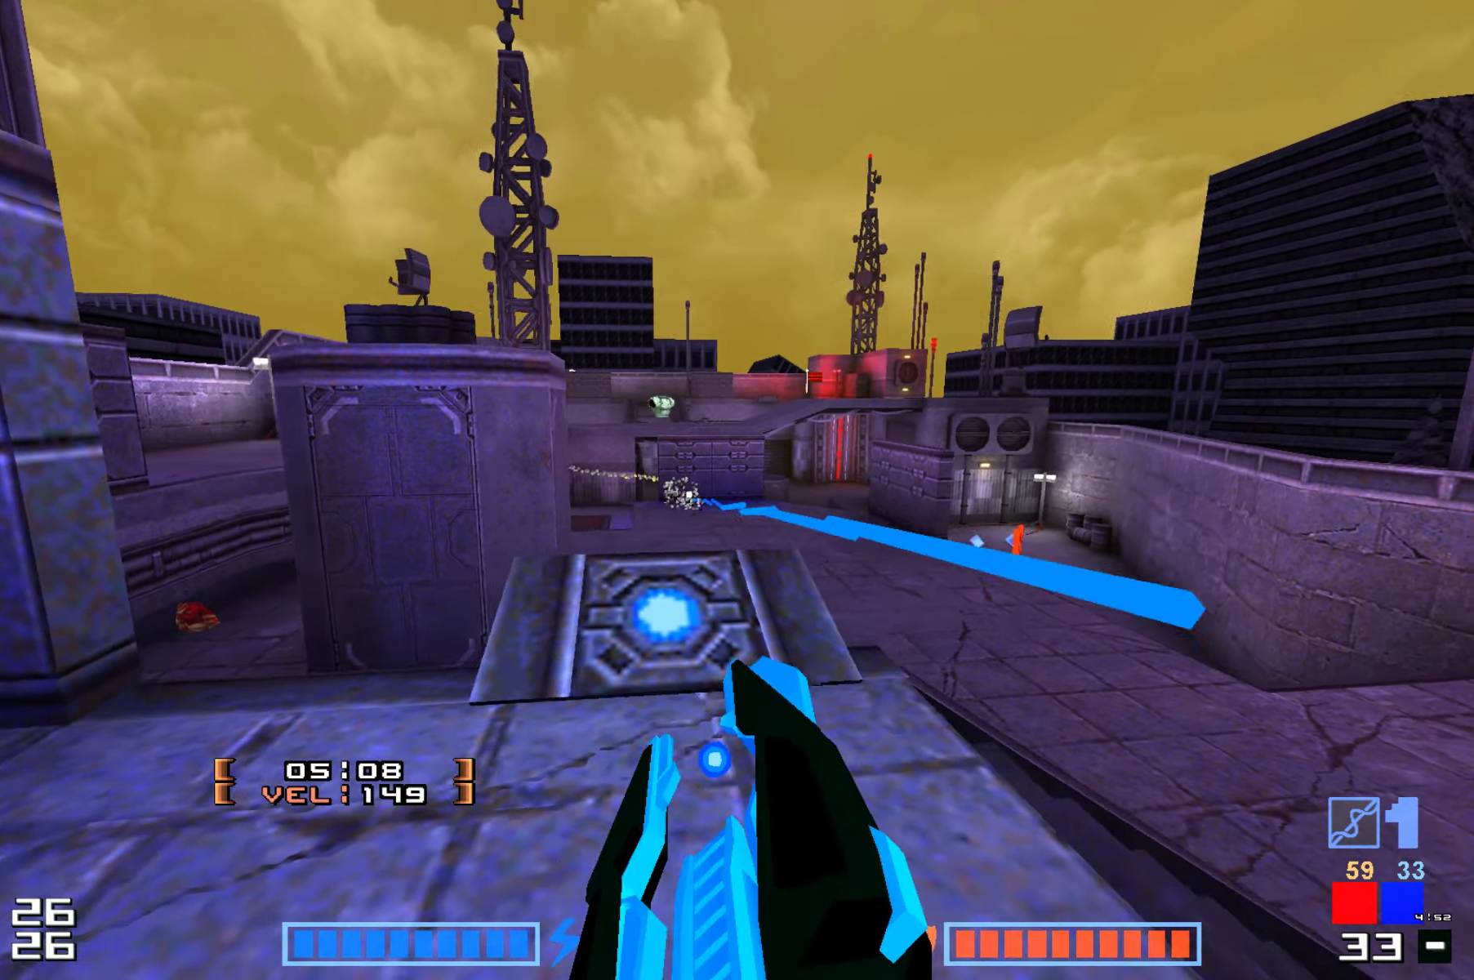
{"keys": ["right", "up"], "events": [[317, "down", "up"], [317, "right", "down"], [484, "up", "down"]]}
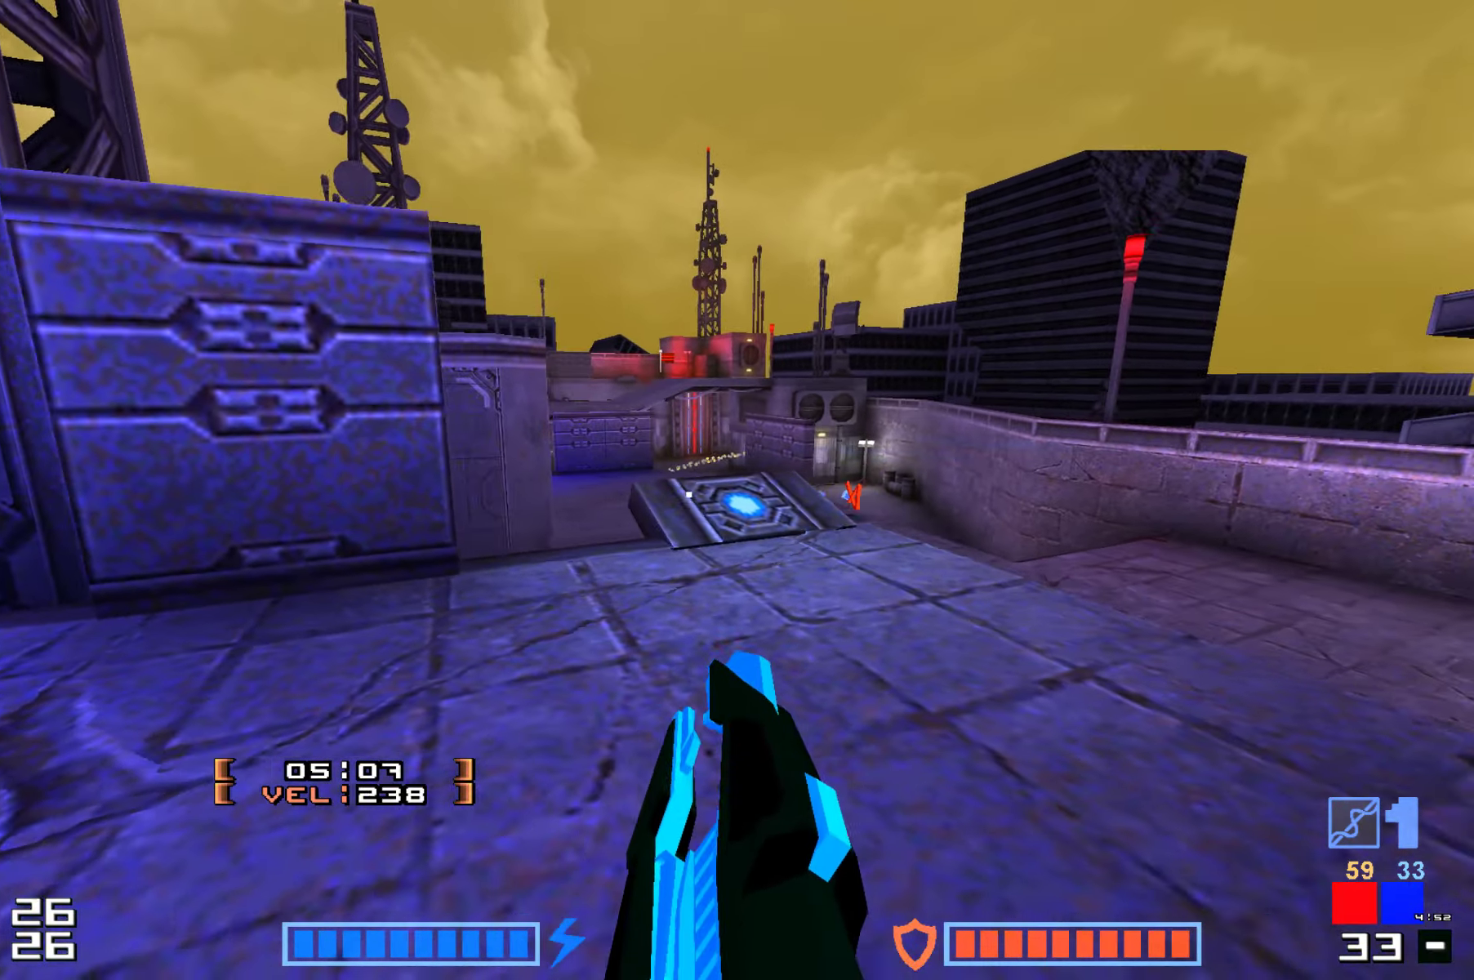
{"keys": [], "events": [[167, "right", "up"], [300, "up", "up"]]}
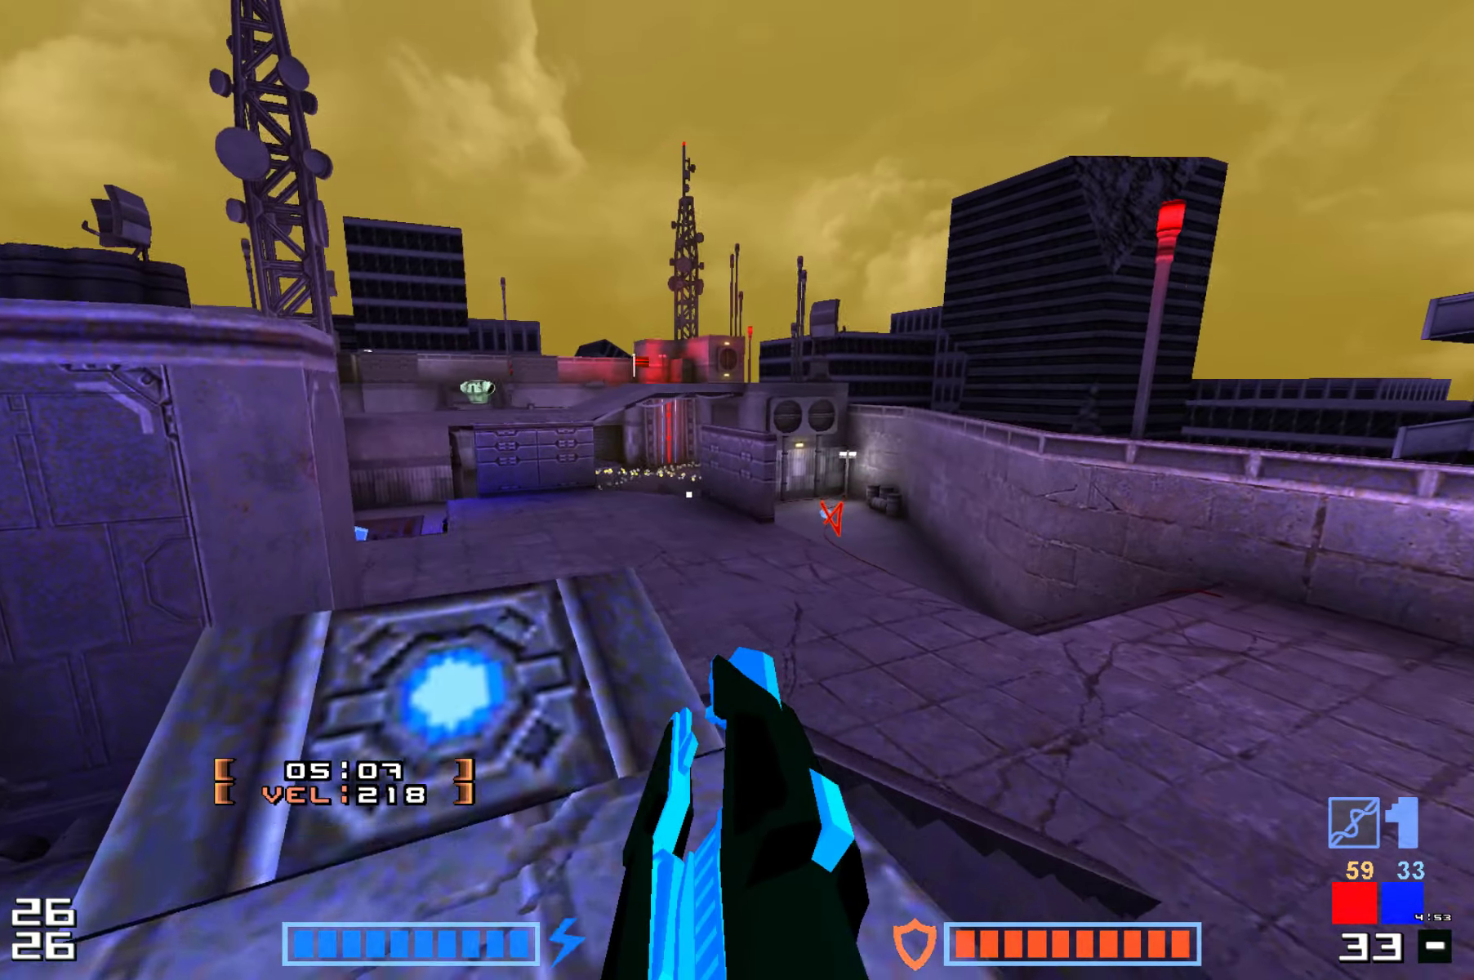
{"keys": [], "events": []}
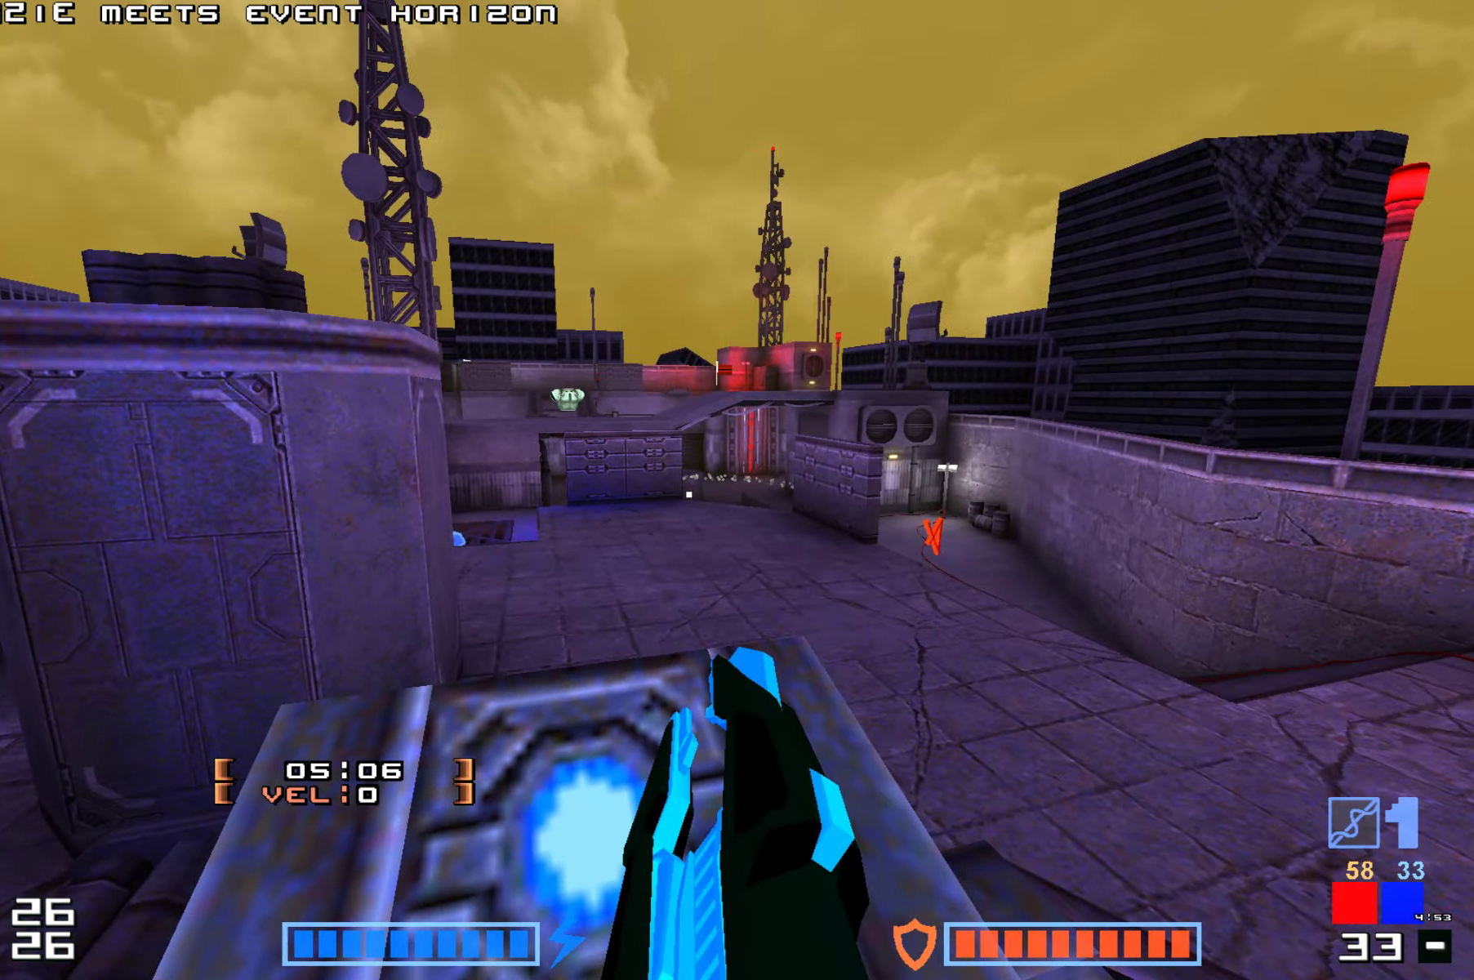
{"keys": ["up"], "events": [[84, "down", "down"], [217, "right", "down"], [234, "down", "up"], [383, "up", "down"], [466, "right", "up"]]}
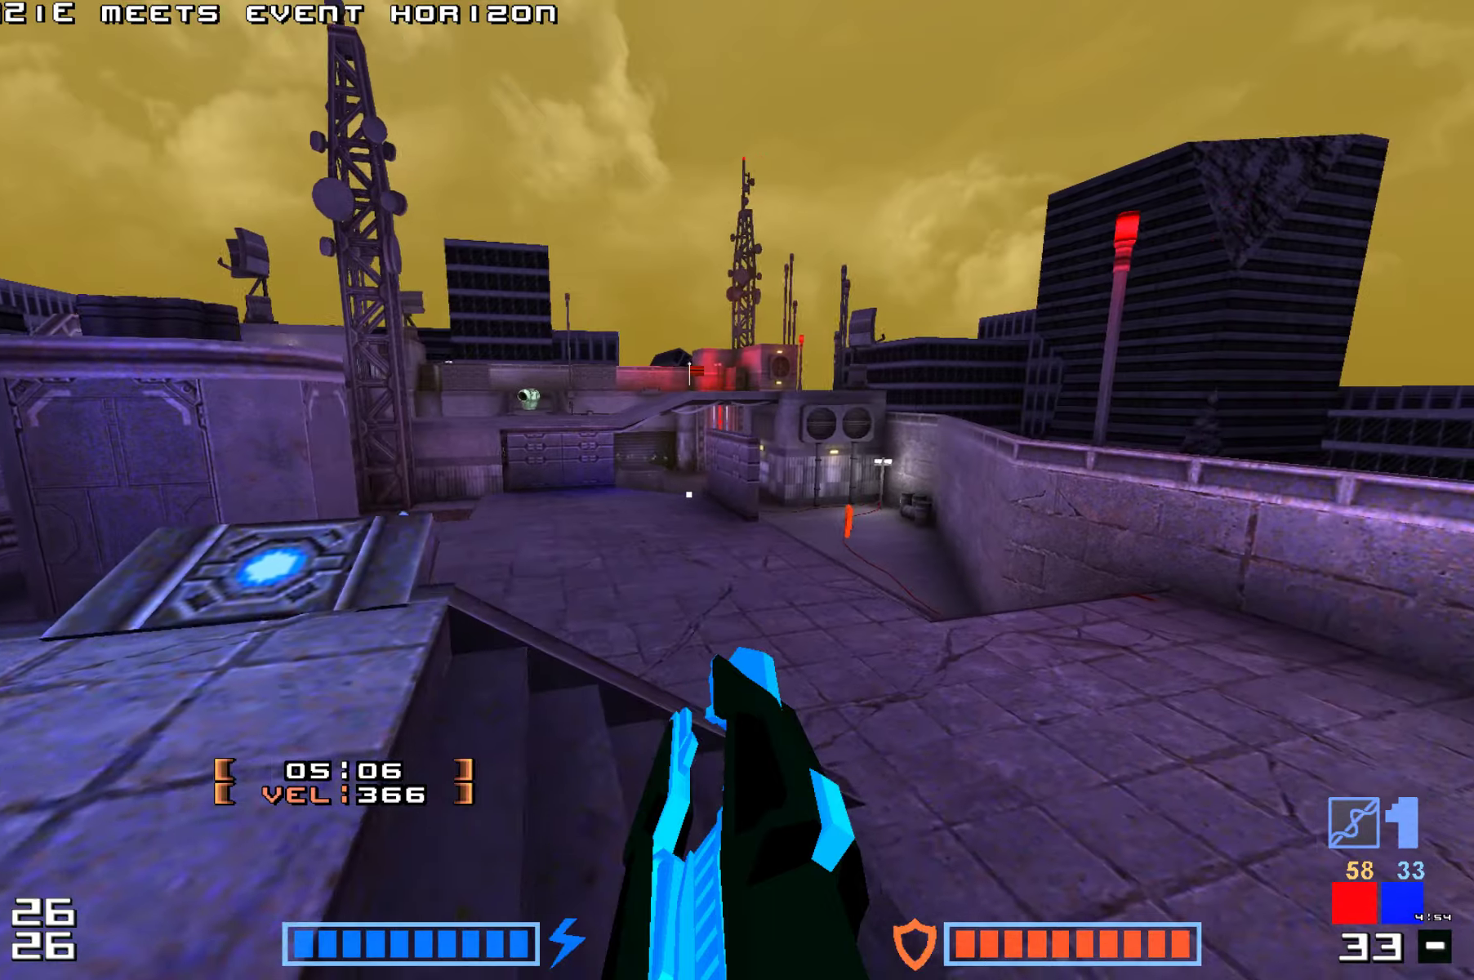
{"keys": ["right", "up"], "events": [[450, "right", "down"]]}
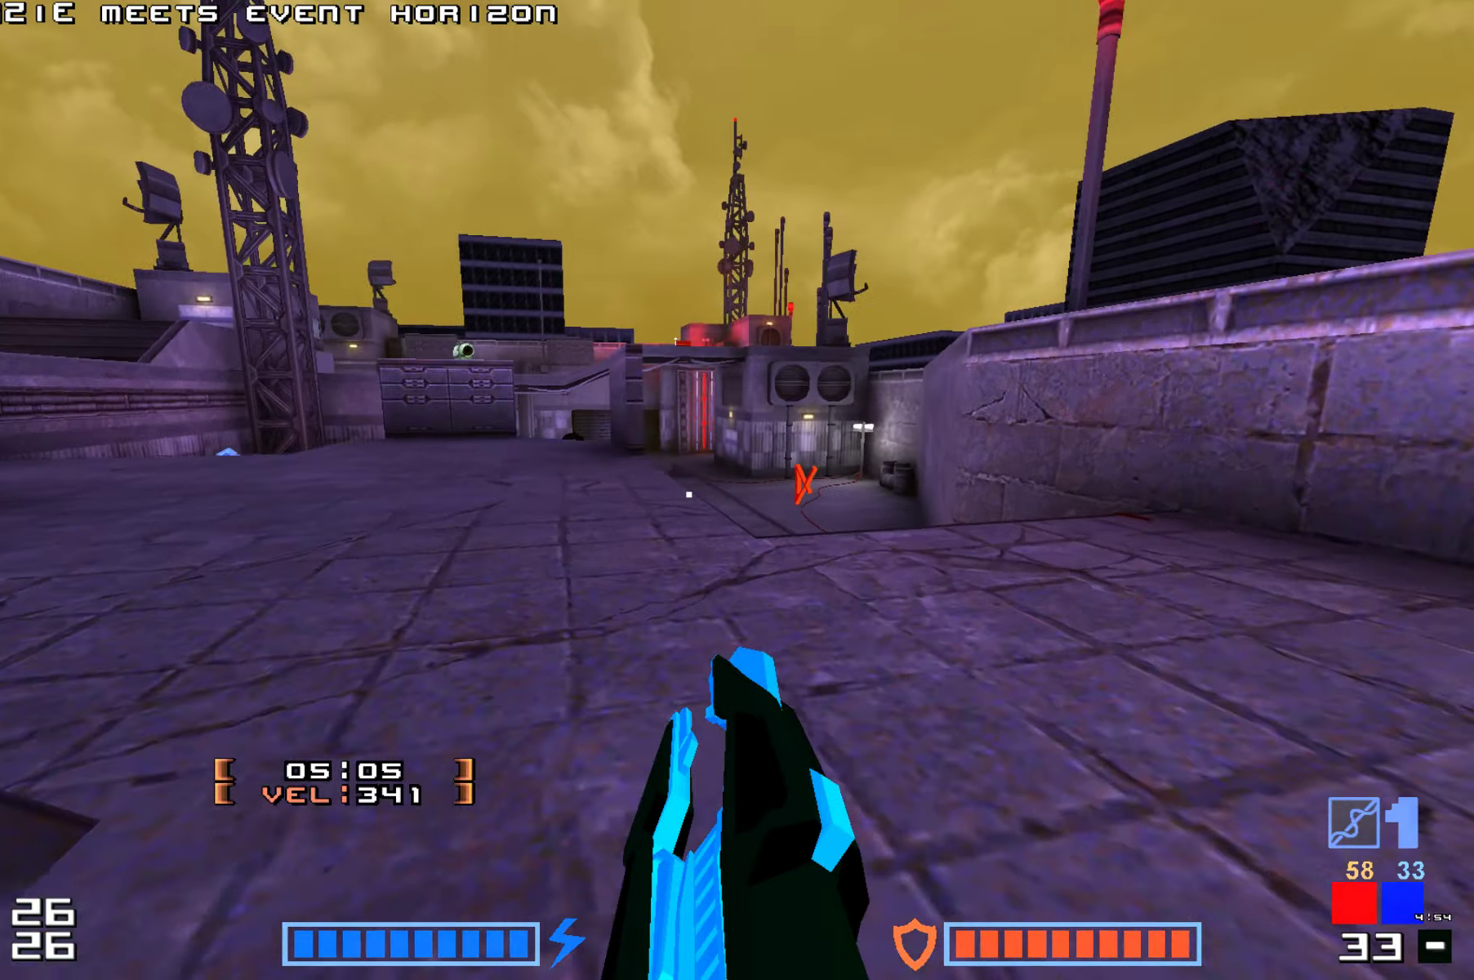
{"keys": ["right", "up"], "events": []}
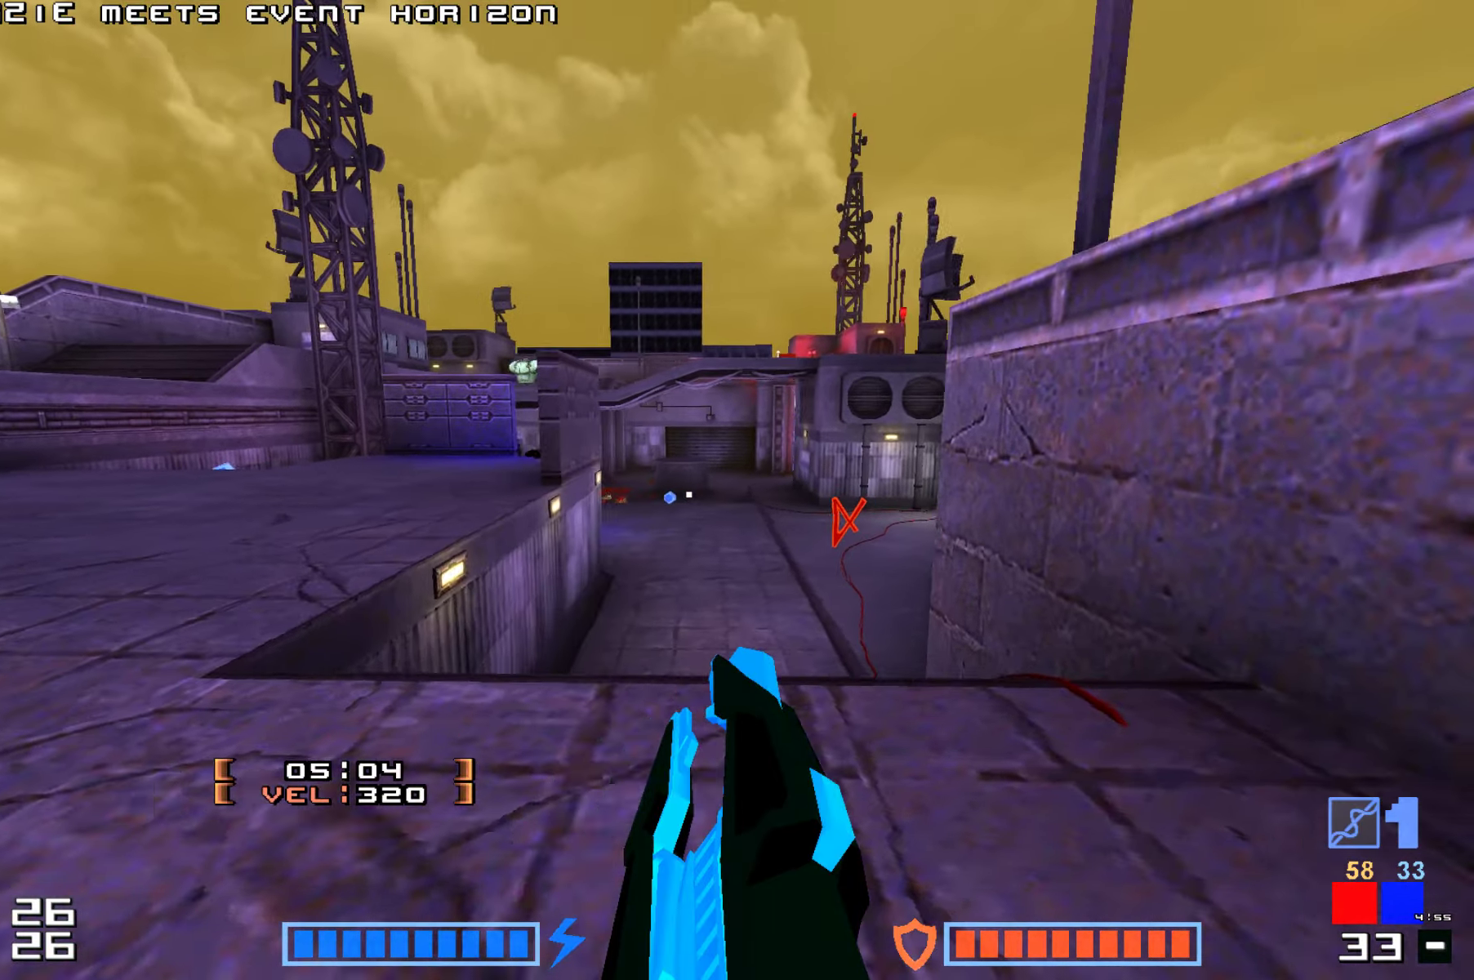
{"keys": ["right", "up"], "events": [[133, "right", "up"], [383, "right", "down"]]}
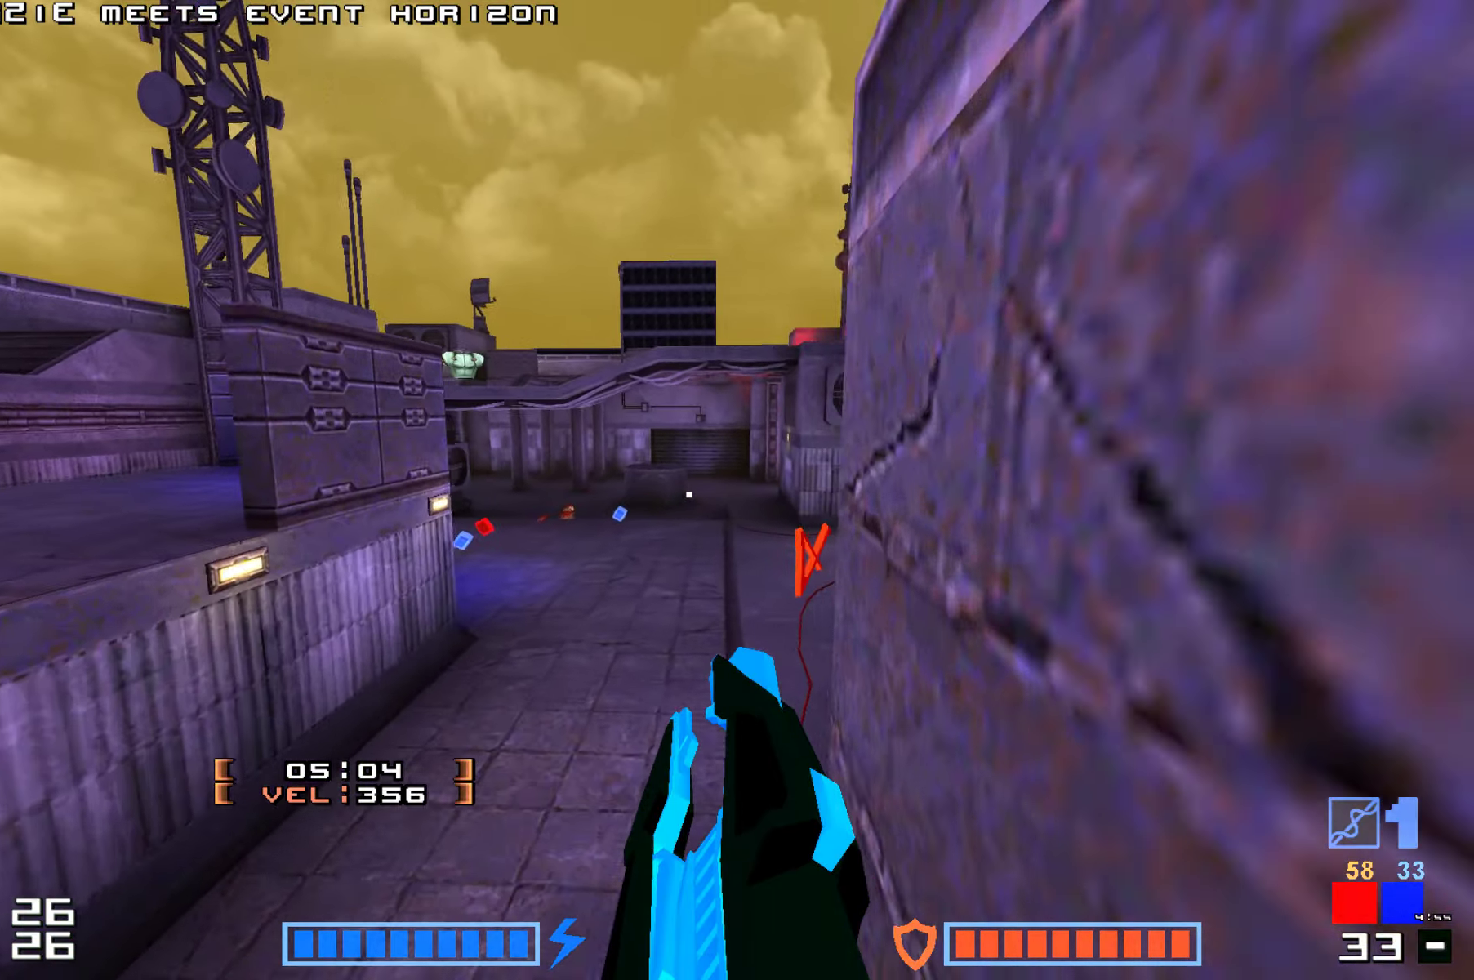
{"keys": ["right", "up"], "events": []}
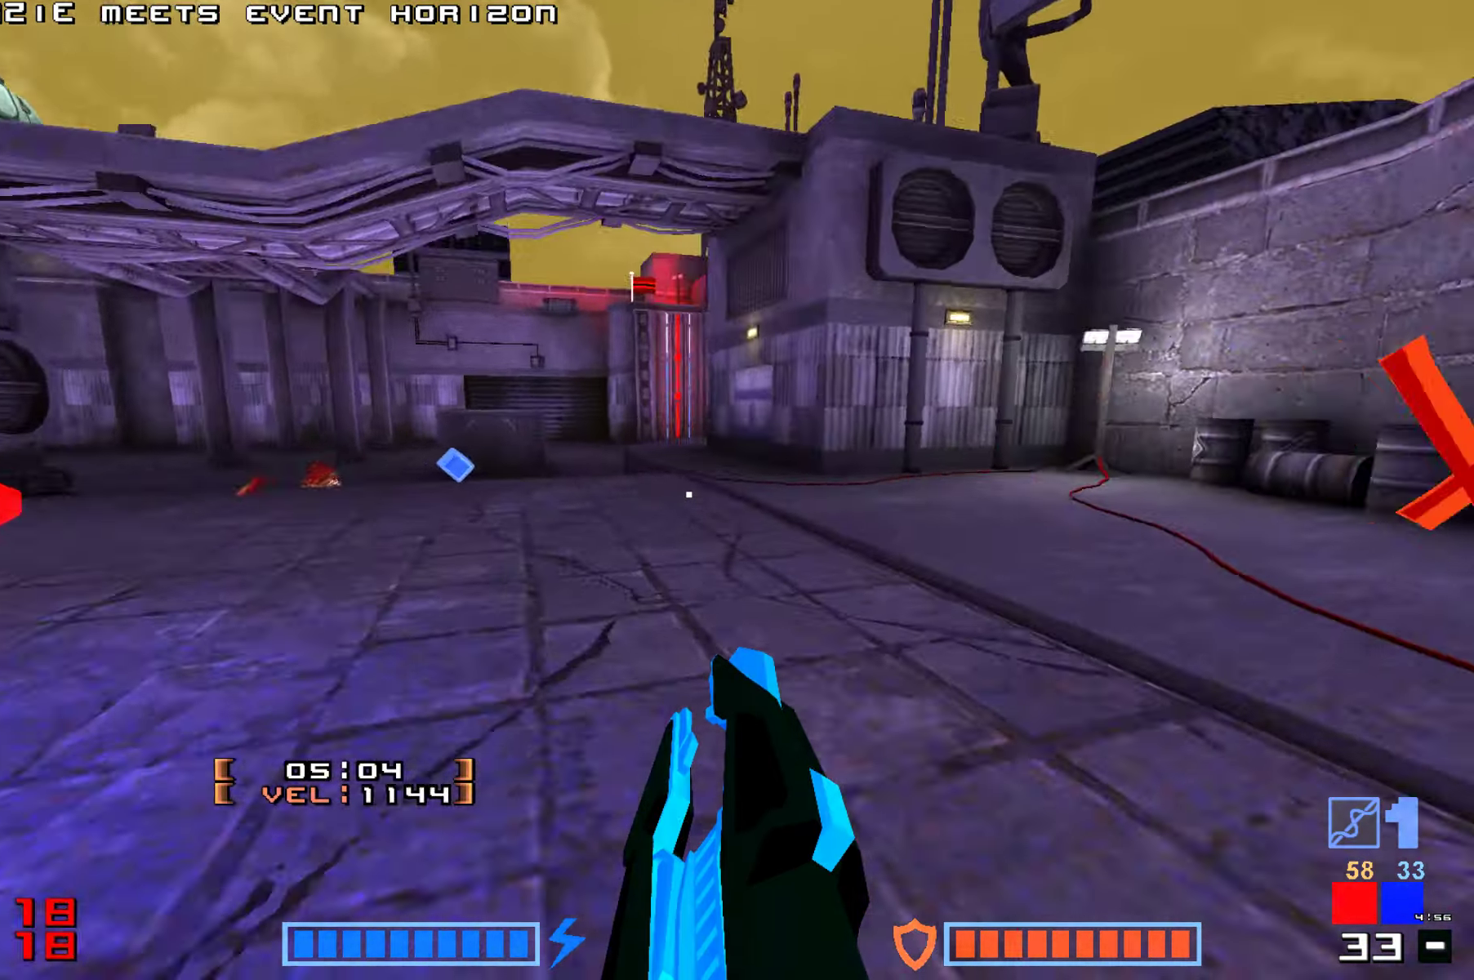
{"keys": ["hammer", "jump", "up"], "events": [[216, "jump", "down"], [400, "right", "up"], [466, "hammer", "down"]]}
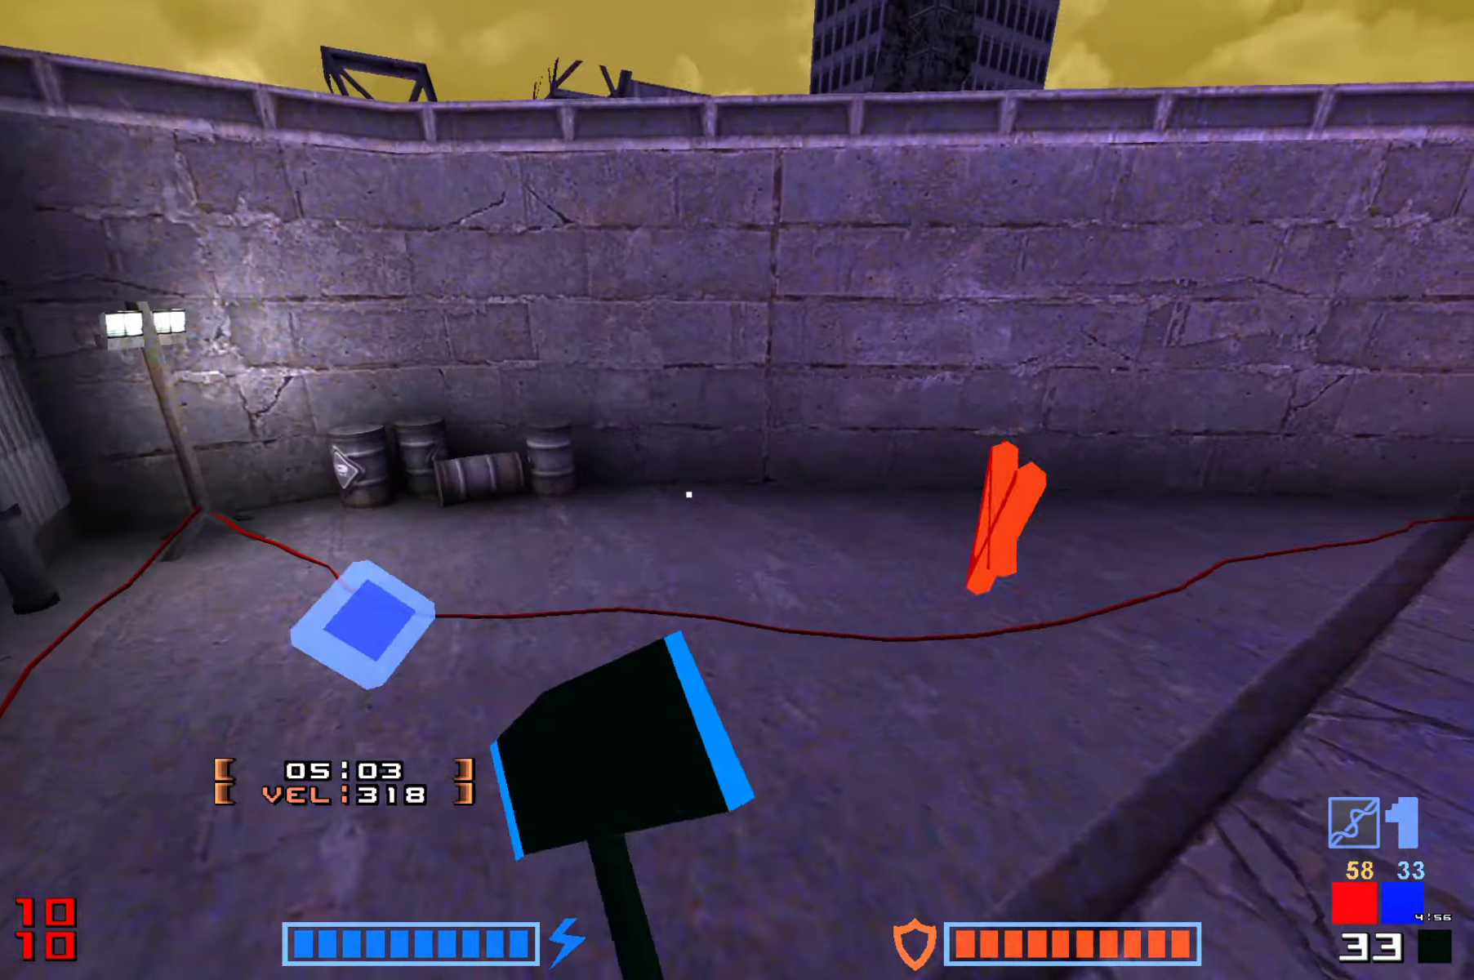
{"keys": ["jump", "up"]}
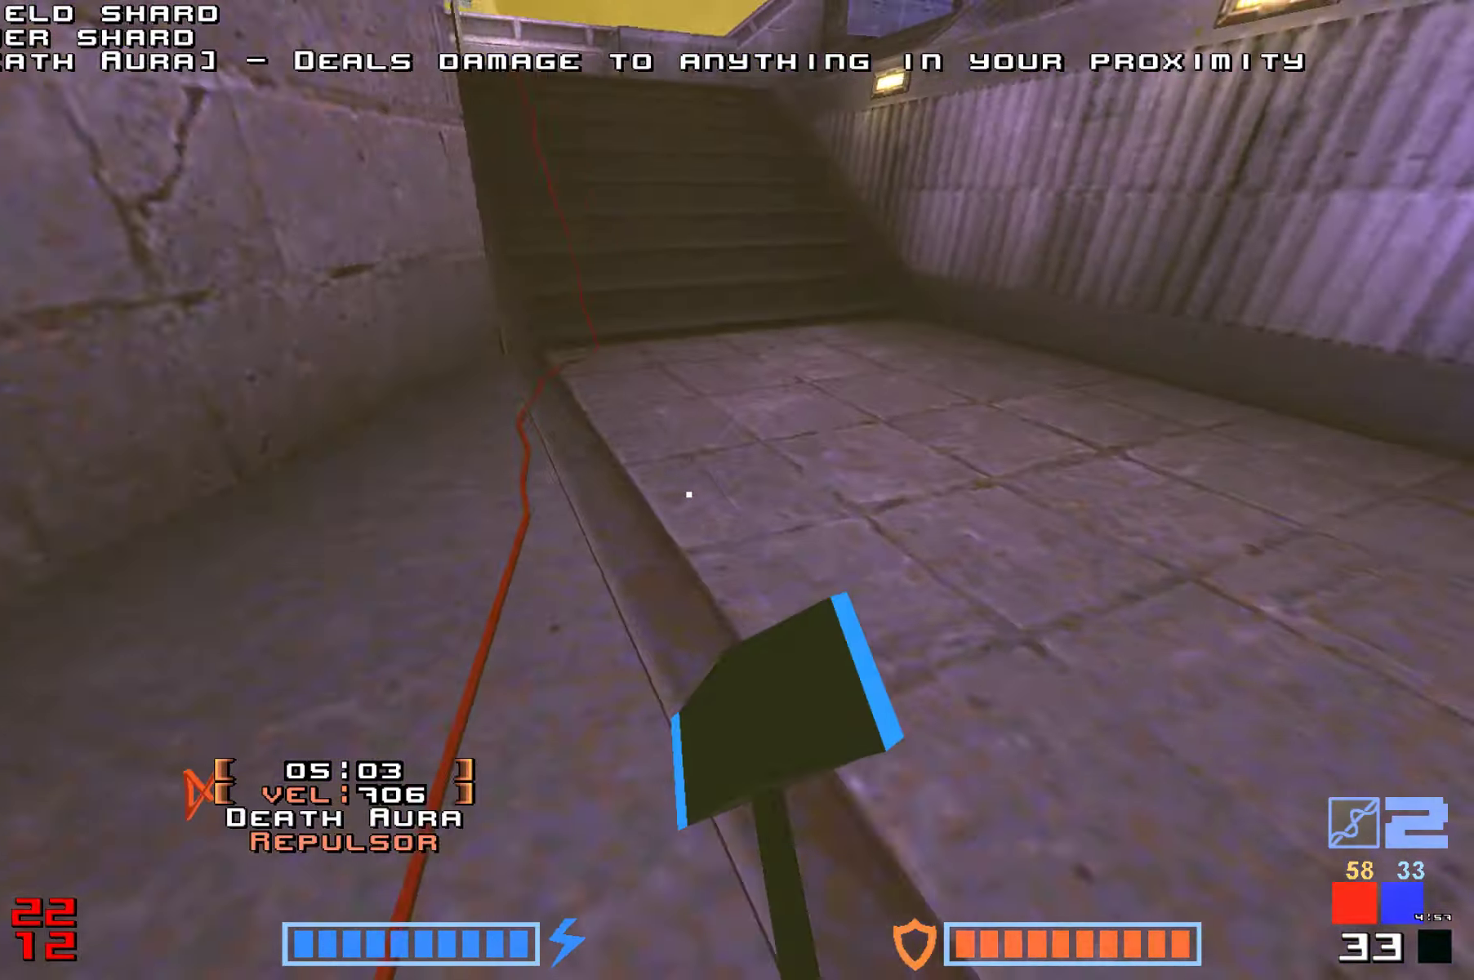
{"keys": ["jump", "up"]}
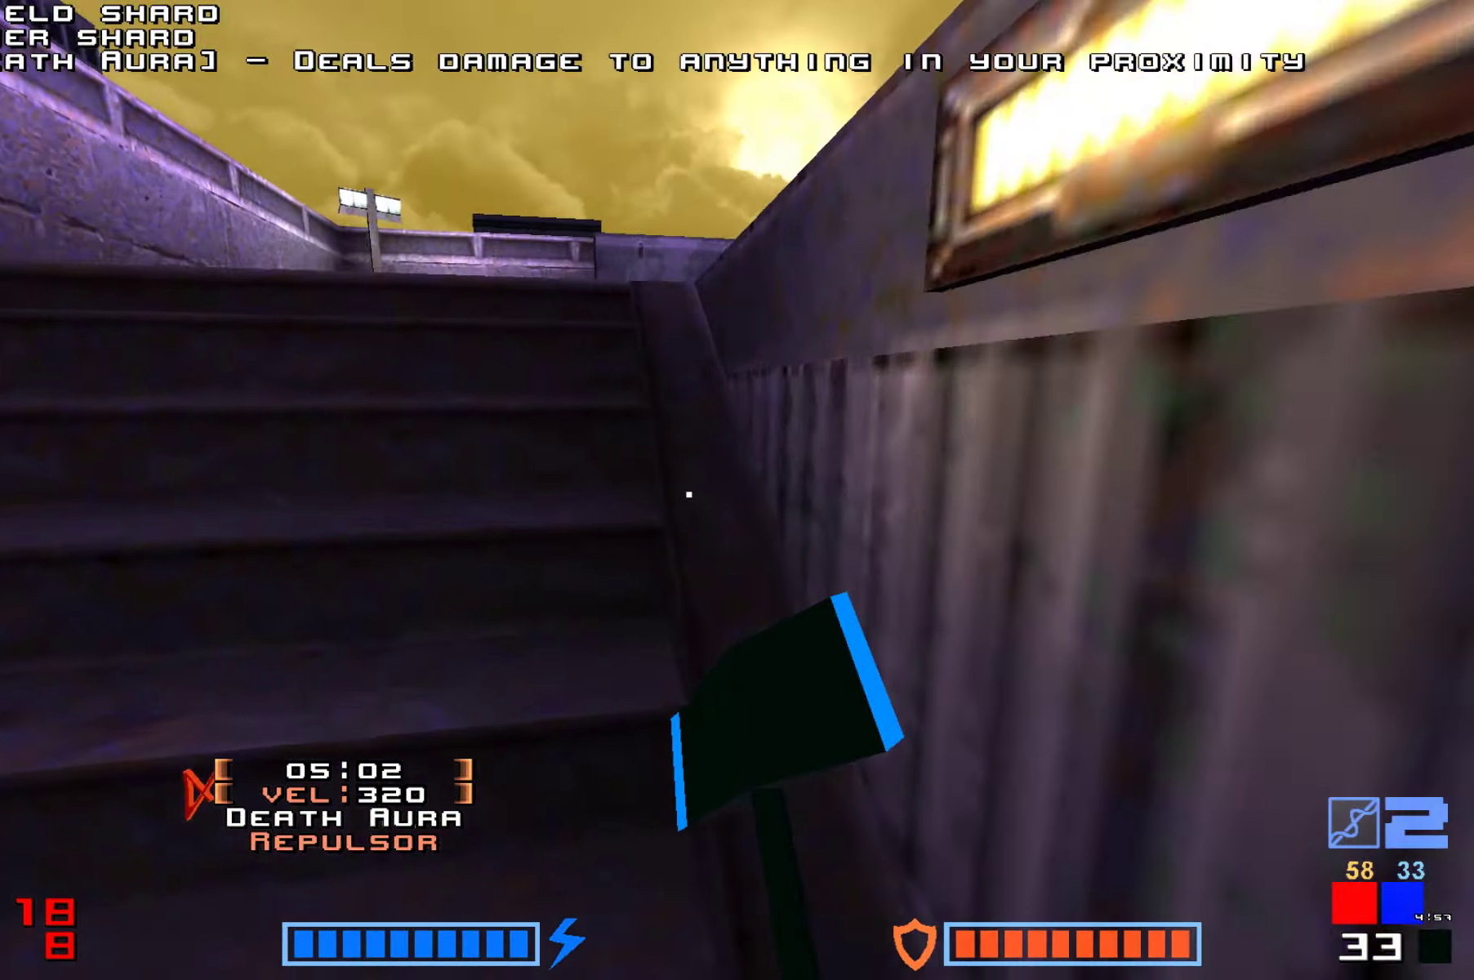
{"keys": ["jump", "up"]}